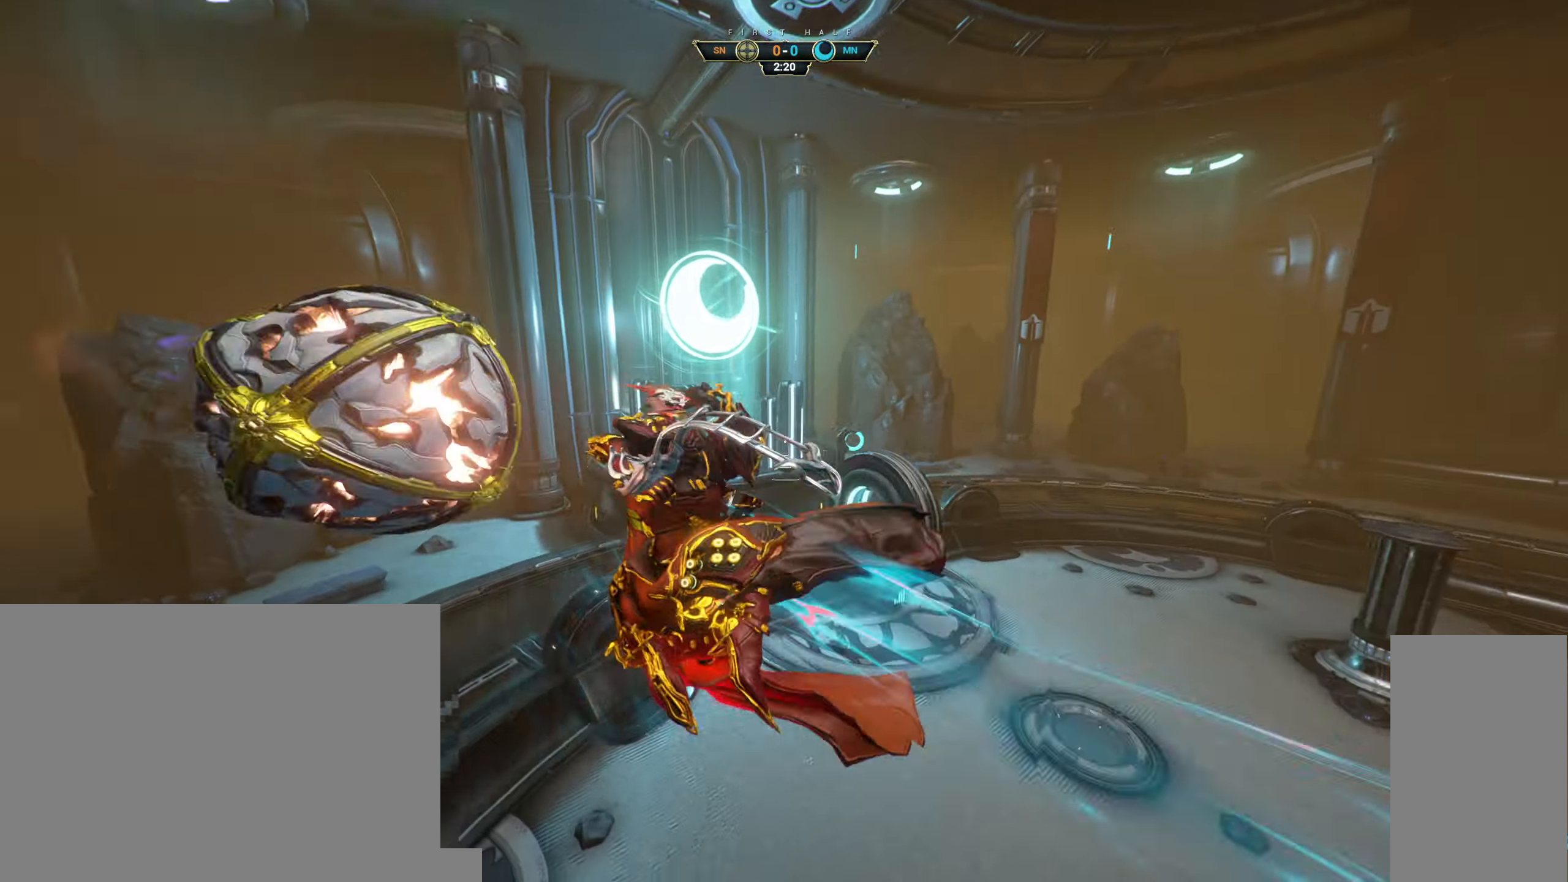
Gameplay with keyboard and mouse; each line is a JSON object with the keys and mouse buttons held at the frame after it. "events" lists presses ("down") and releases ("up") of "a", "ctrl", "d", "e", "q", "s", "shift", "space", "w", "mouse_left", "mouse_wheel", "mouse_right", "mouse_mb4" and "mouse_mb5" between this image and that frame as [ms after this image, input, new state], when the widget could be followed in between. "mouse_left", "mouse_wheel", "mouse_right", "mouse_mb4", "mouse_mb5" = the "left", "wheel", "right", "mb4", "mb5" buttons of the "mouse" list. No other keys are recorded. "wheel" means that the mouse wheel is clicked or scrolled. Not read: mouse_move.
{"keys": ["d", "s"], "mouse": [], "events": [[50, "a", "up"], [83, "d", "down"], [100, "s", "down"], [133, "d", "up"], [450, "d", "down"]]}
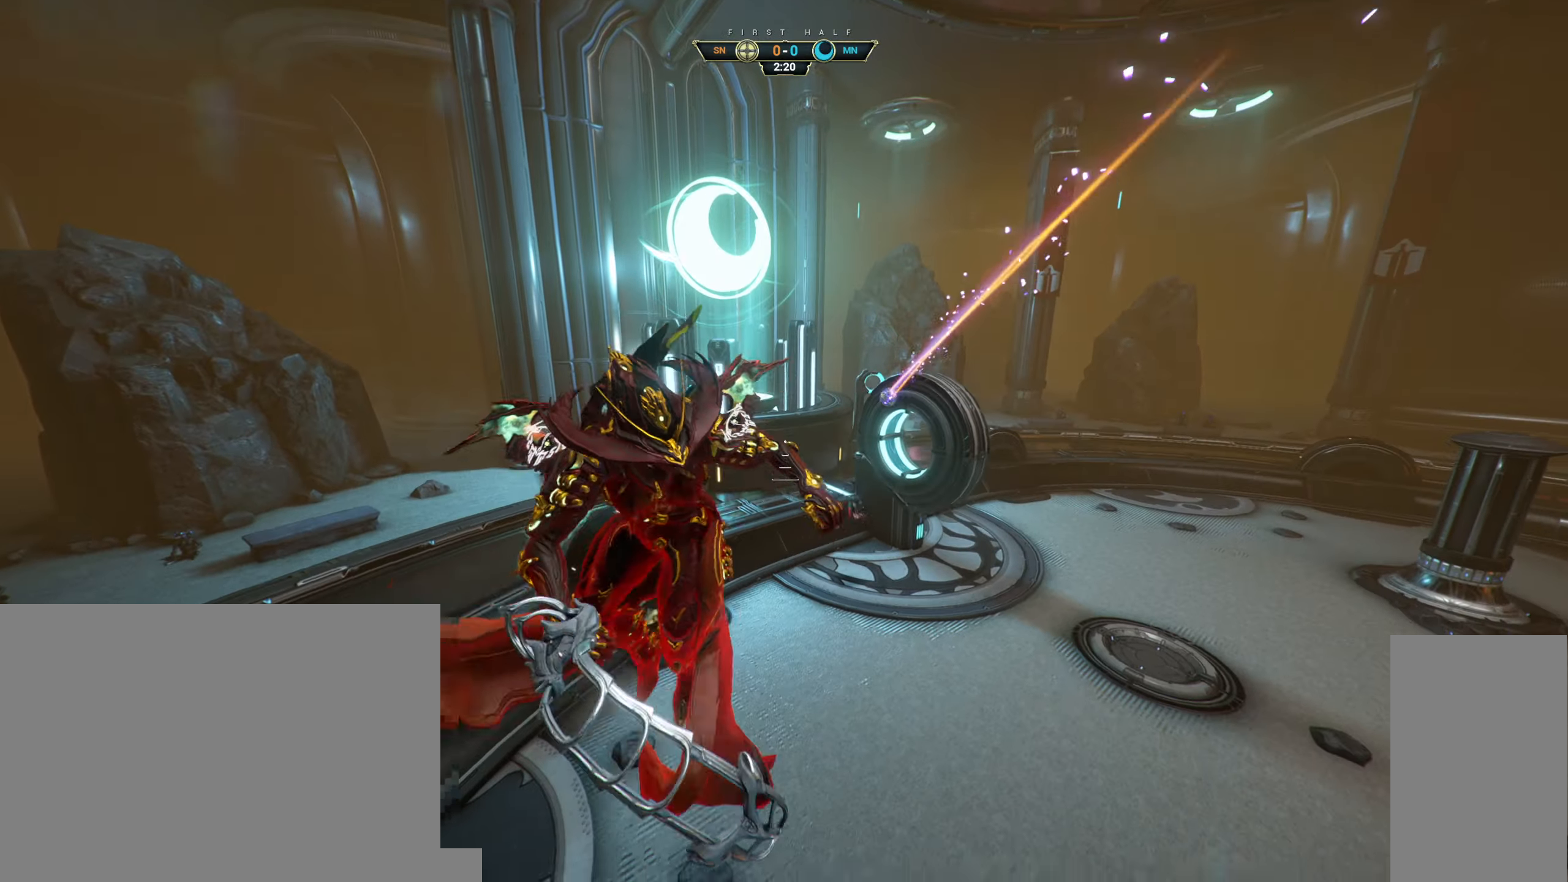
{"keys": ["ctrl", "d", "s"], "mouse": [], "events": [[300, "ctrl", "down"]]}
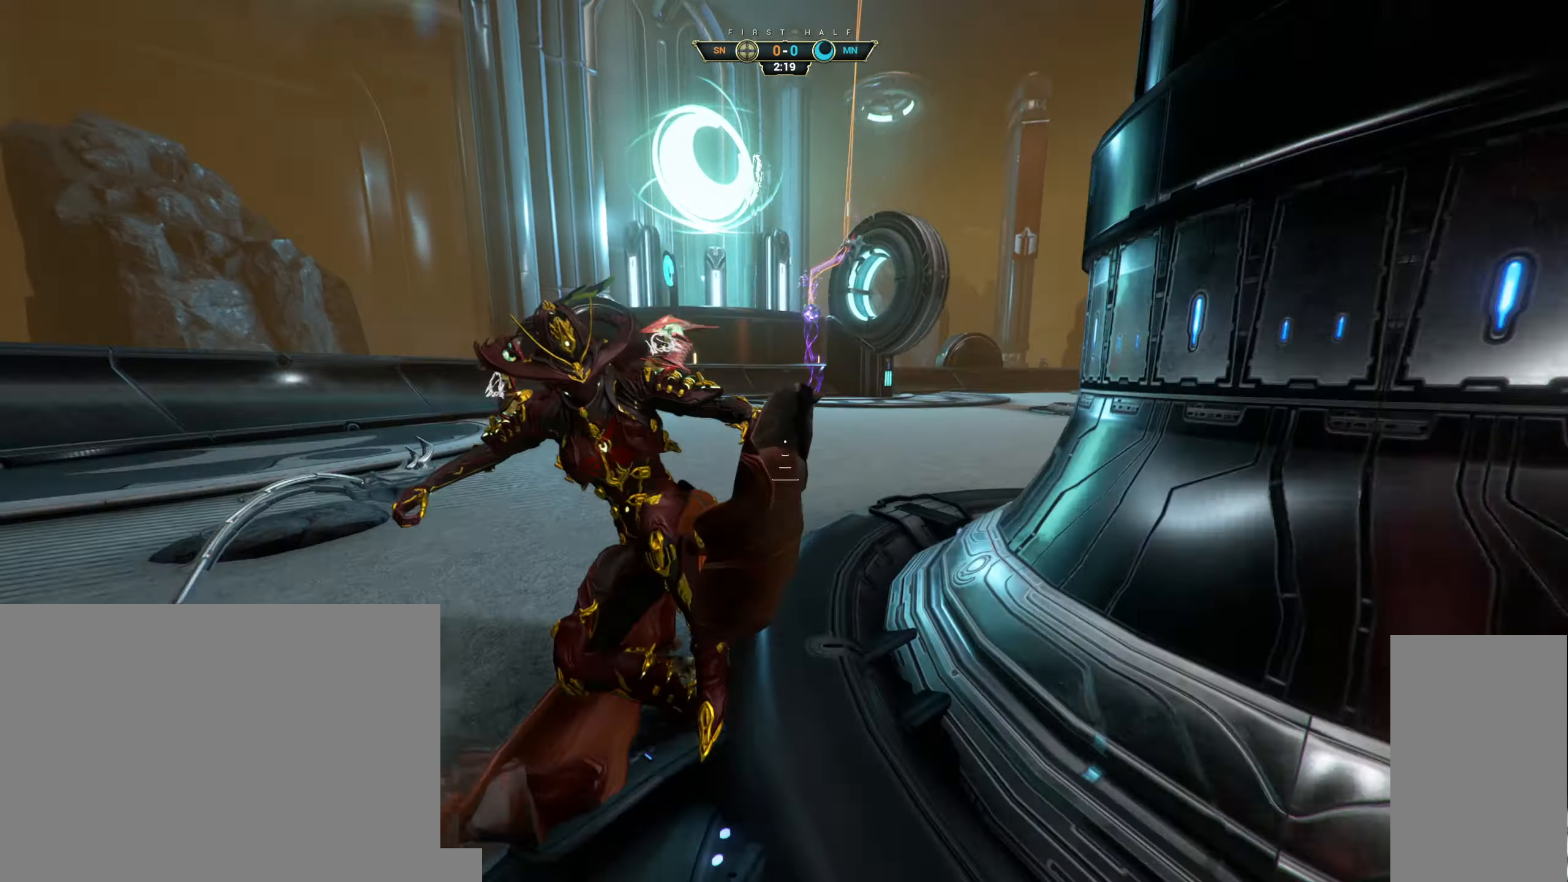
{"keys": ["d", "s"], "mouse": [], "events": [[67, "ctrl", "up"], [317, "ctrl", "down"], [367, "space", "down"], [433, "ctrl", "up"], [433, "space", "up"]]}
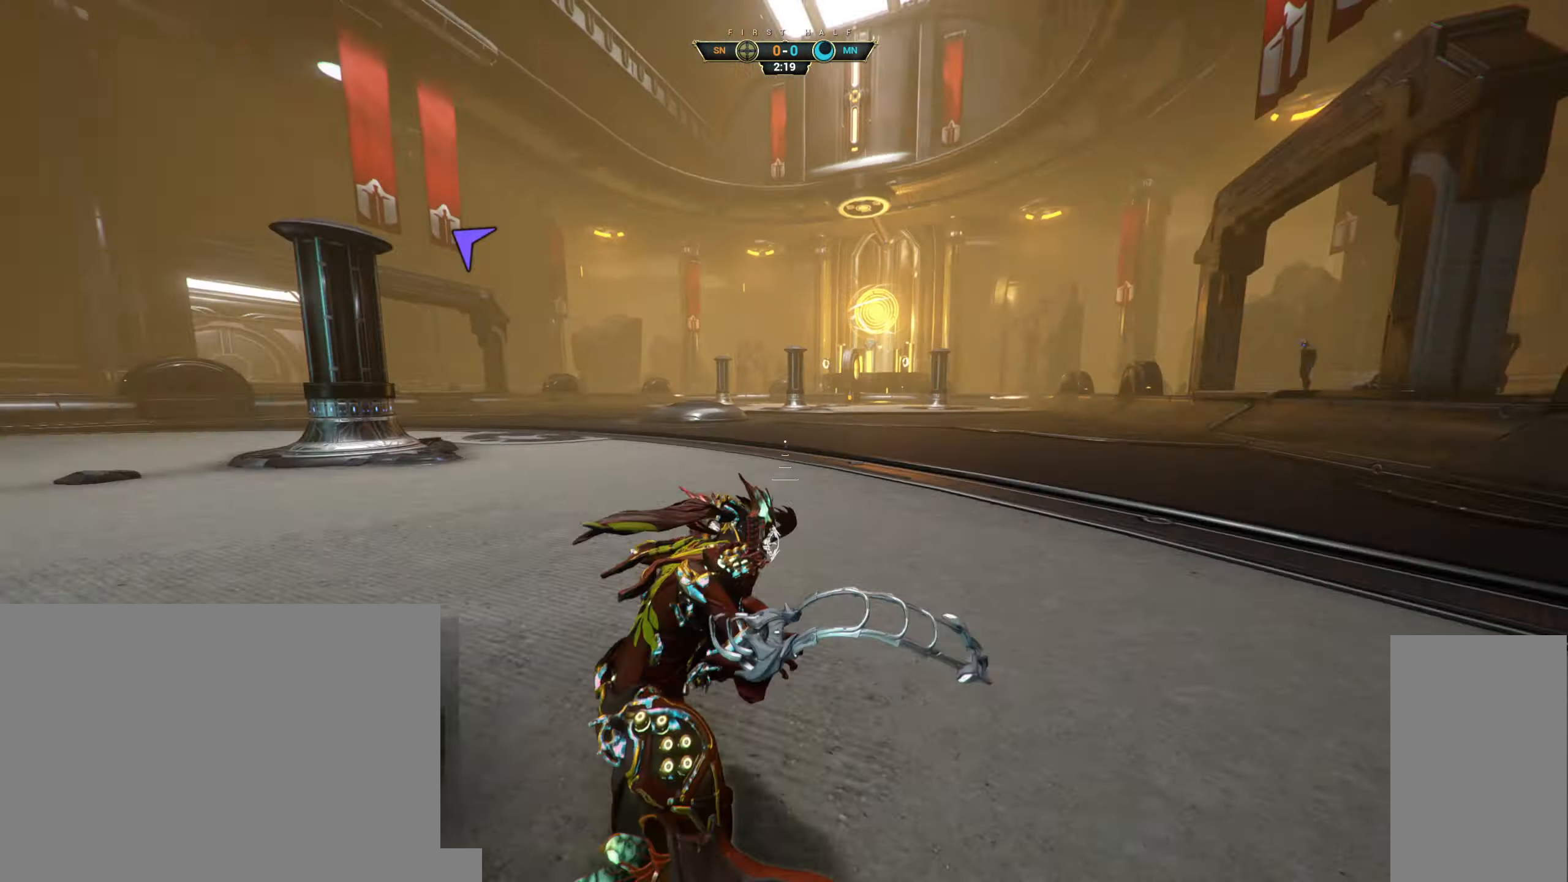
{"keys": ["a", "s"], "mouse": [], "events": [[150, "d", "up"], [267, "a", "down"]]}
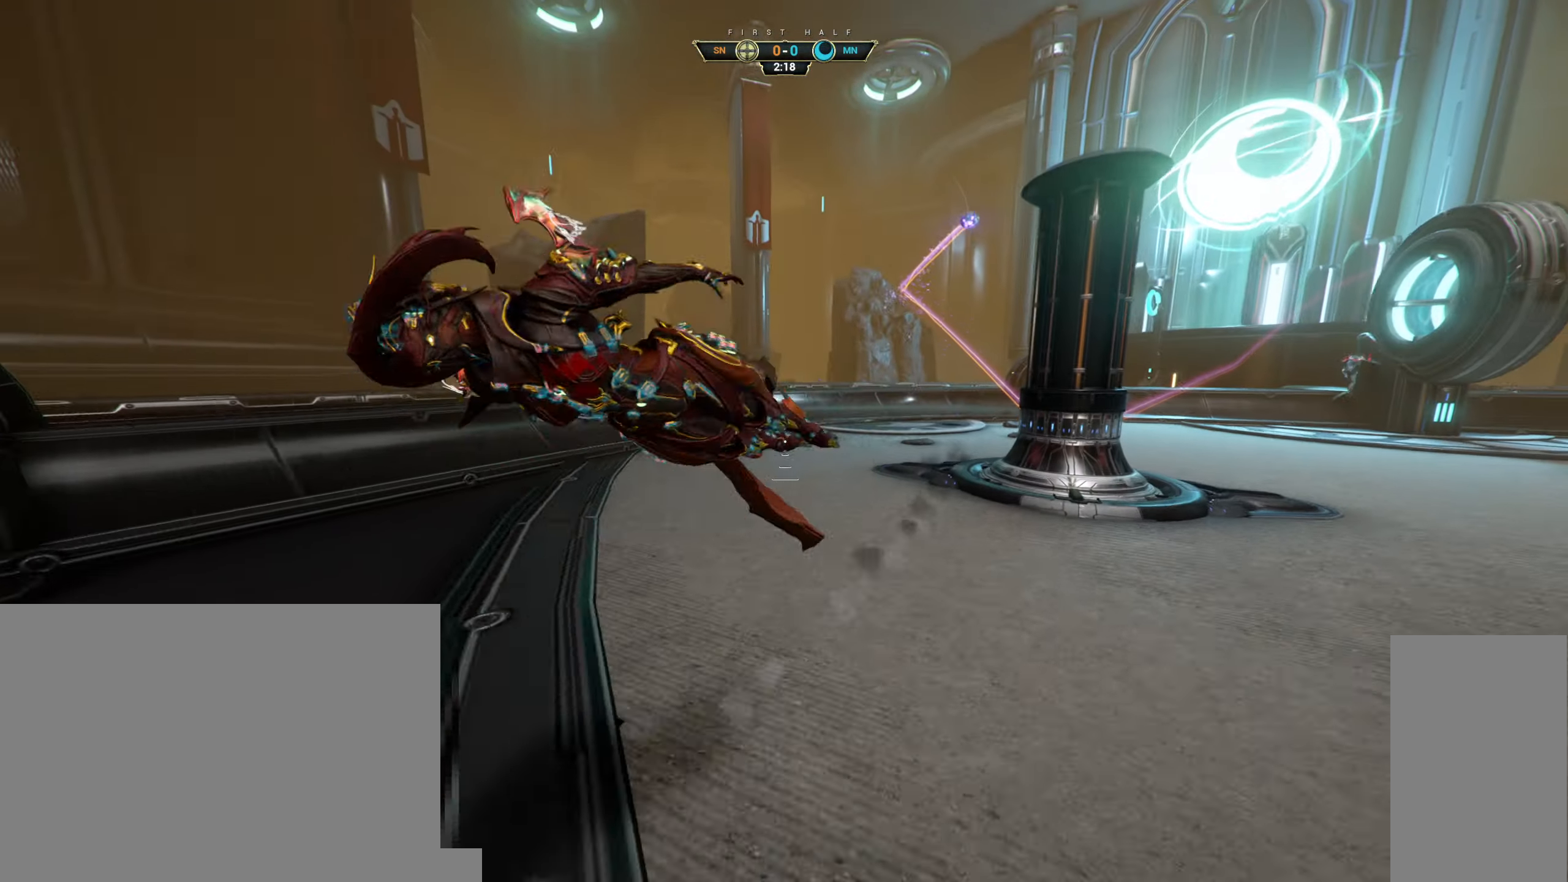
{"keys": ["d", "s"], "mouse": [], "events": [[167, "a", "up"], [350, "d", "down"]]}
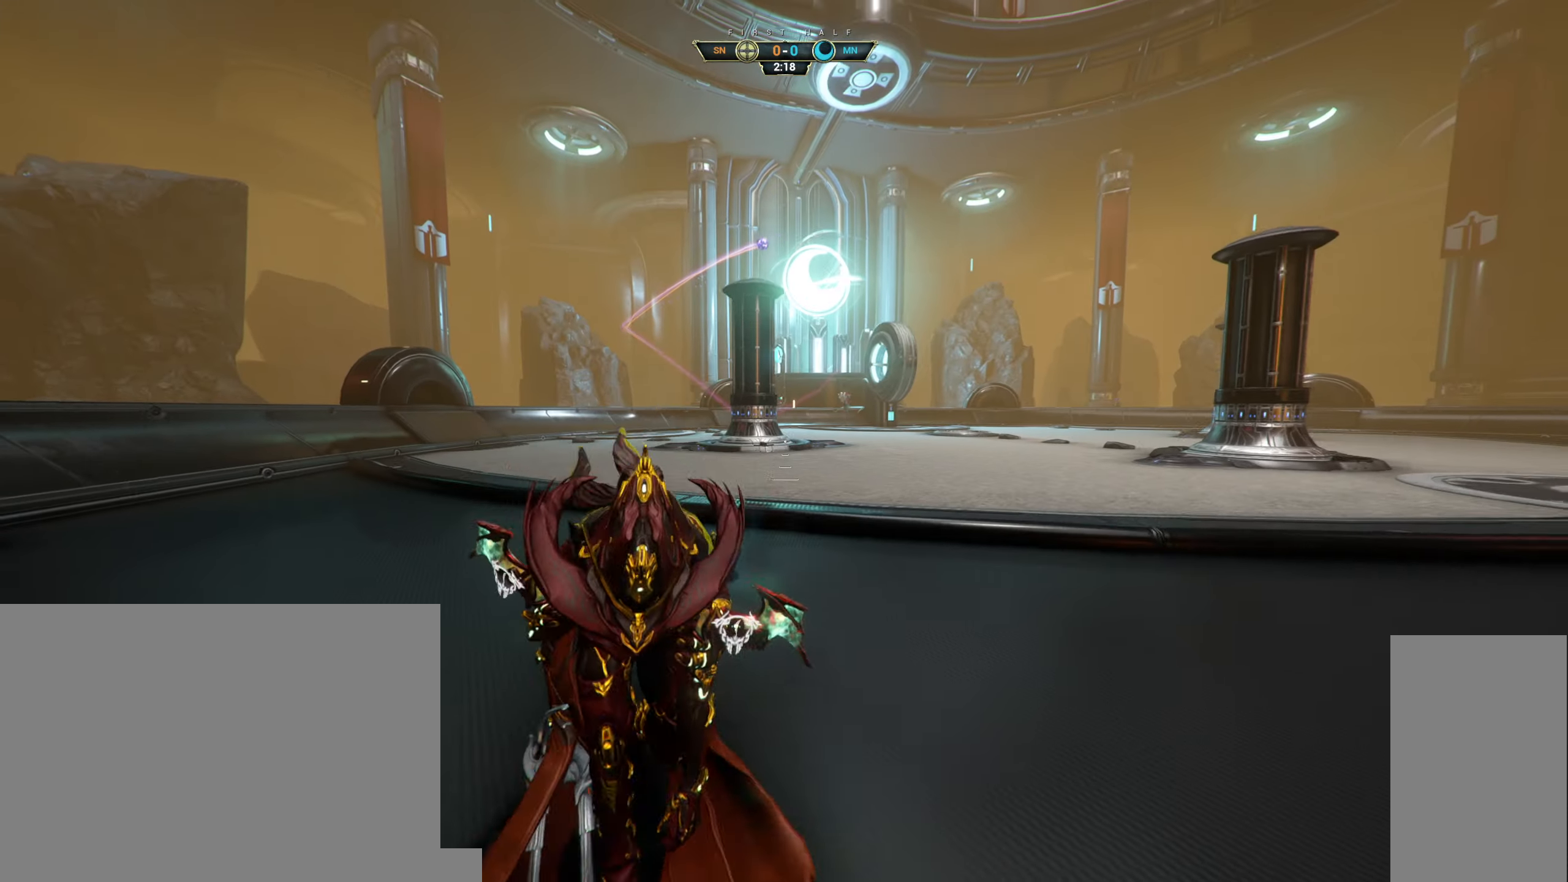
{"keys": ["s"], "mouse": [], "events": [[167, "ctrl", "down"], [200, "d", "up"], [300, "ctrl", "up"]]}
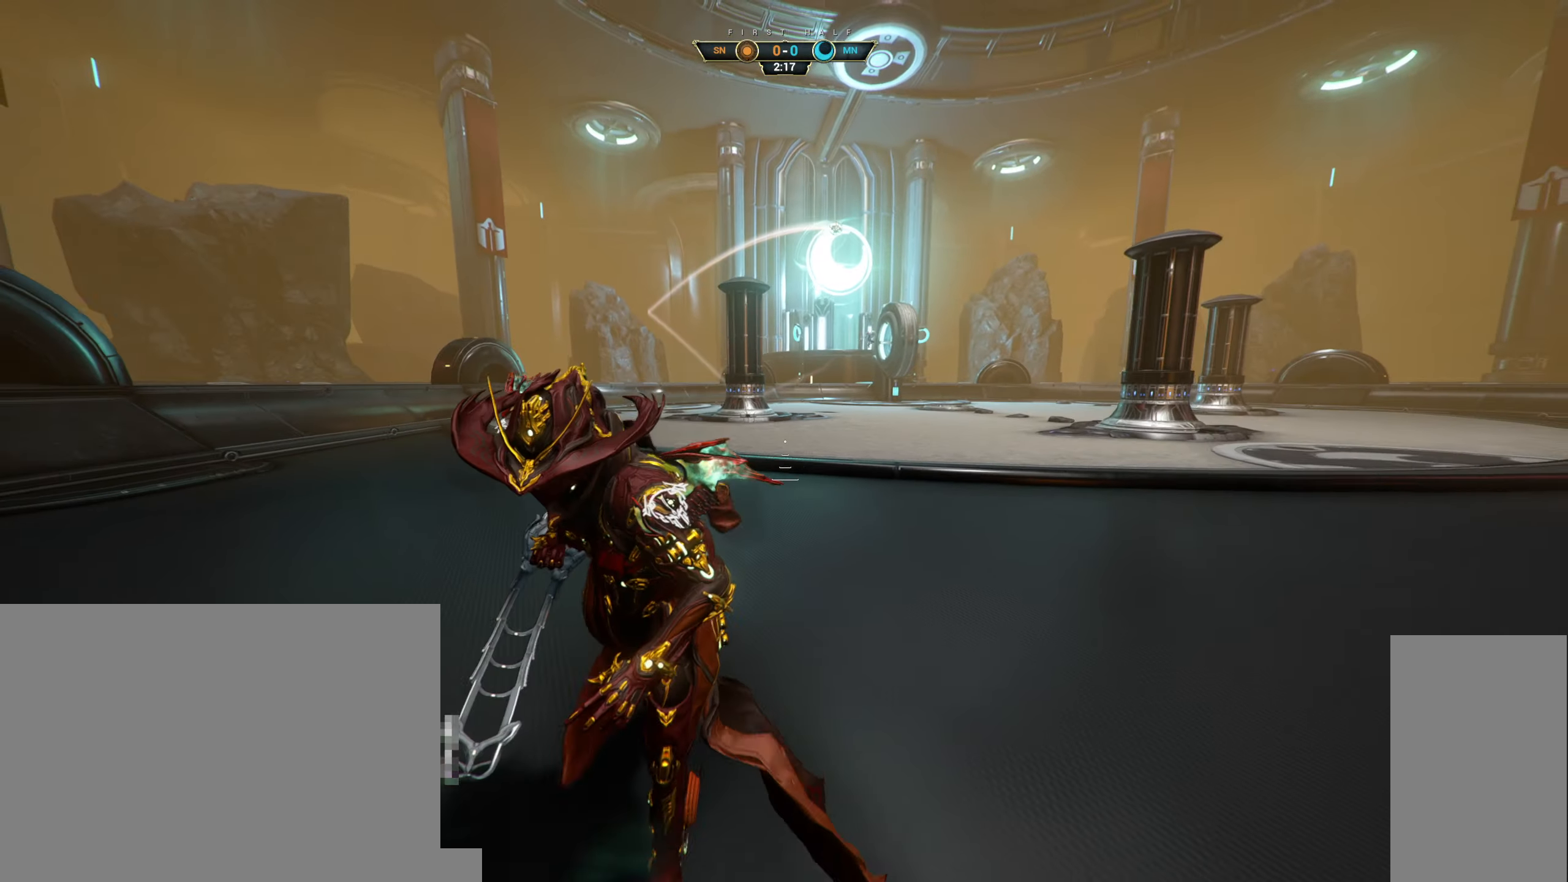
{"keys": ["d", "s"], "mouse": [], "events": [[500, "d", "down"]]}
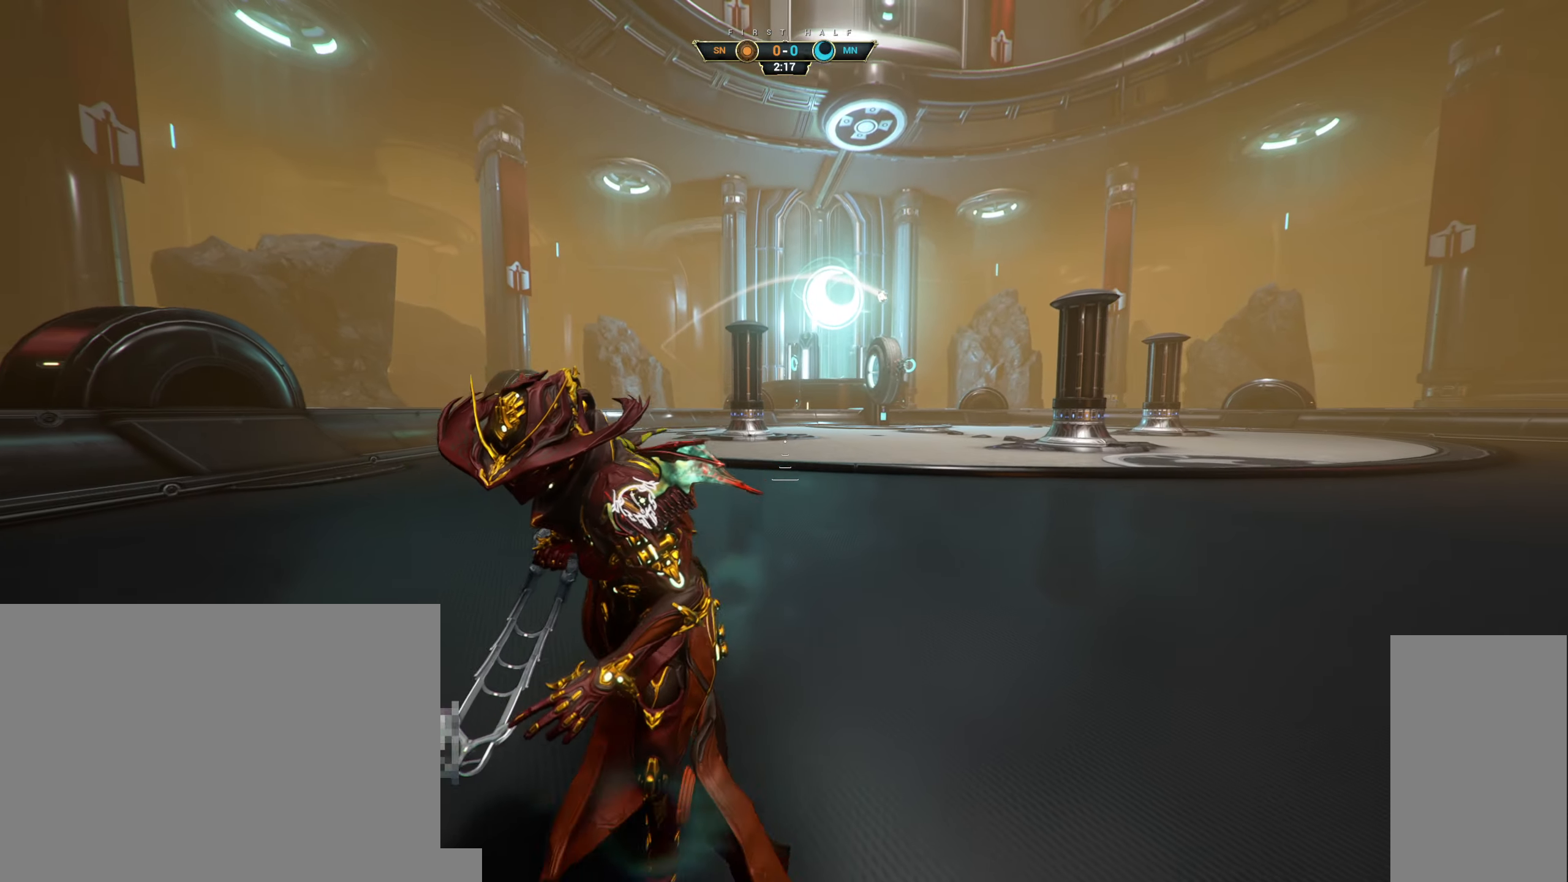
{"keys": ["d", "w"], "mouse": [], "events": [[50, "s", "up"], [433, "w", "down"]]}
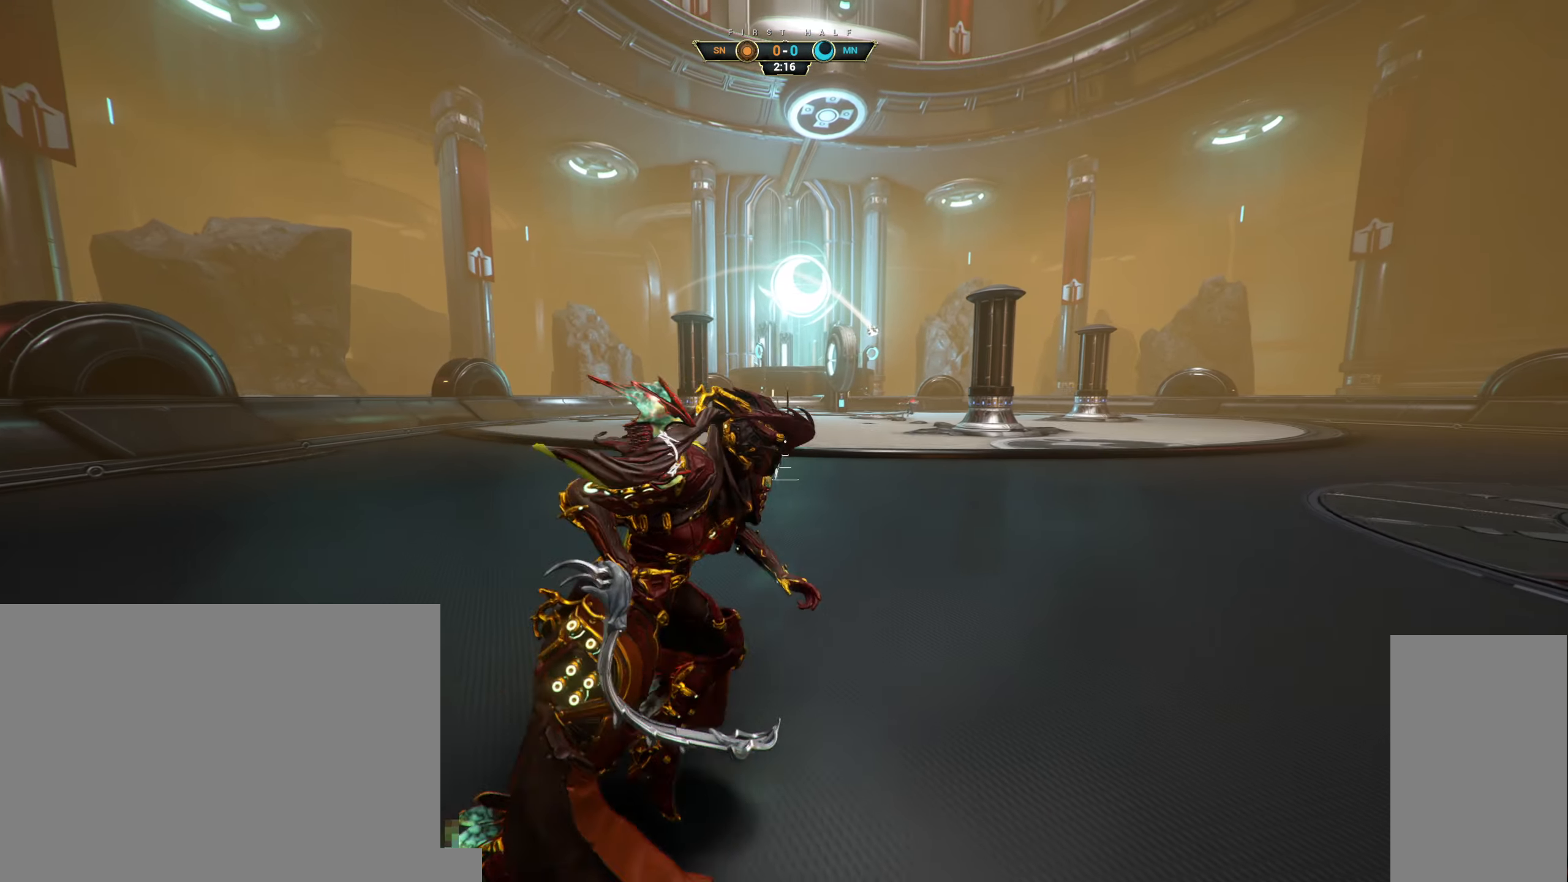
{"keys": ["d"], "mouse": [], "events": [[300, "w", "up"]]}
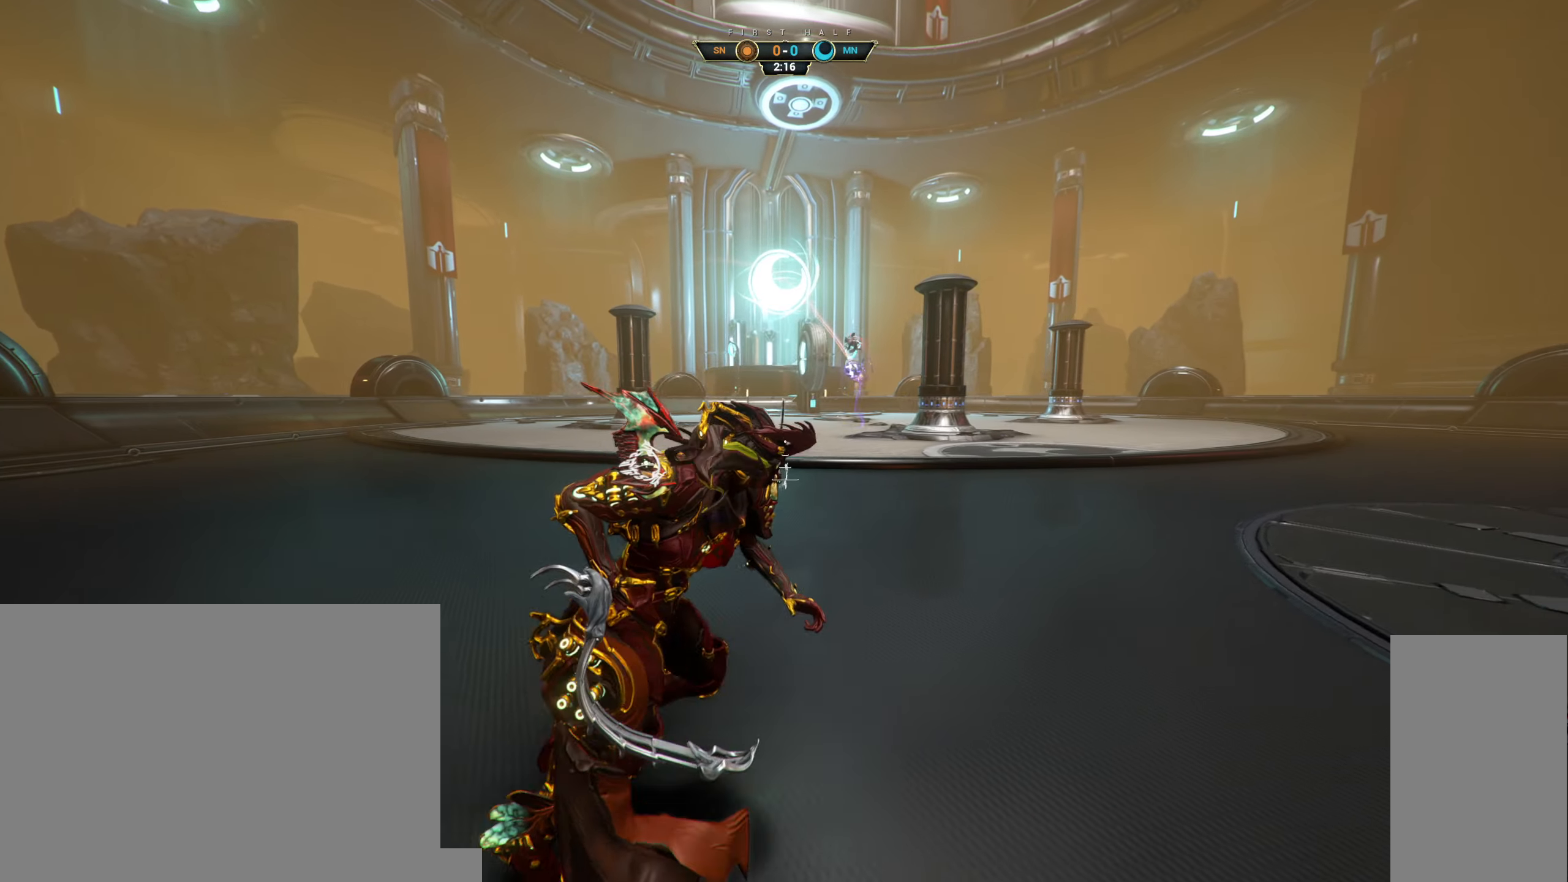
{"keys": ["a", "s"], "mouse": [], "events": [[167, "d", "up"], [183, "a", "down"], [267, "e", "down"], [350, "e", "up"], [433, "s", "down"]]}
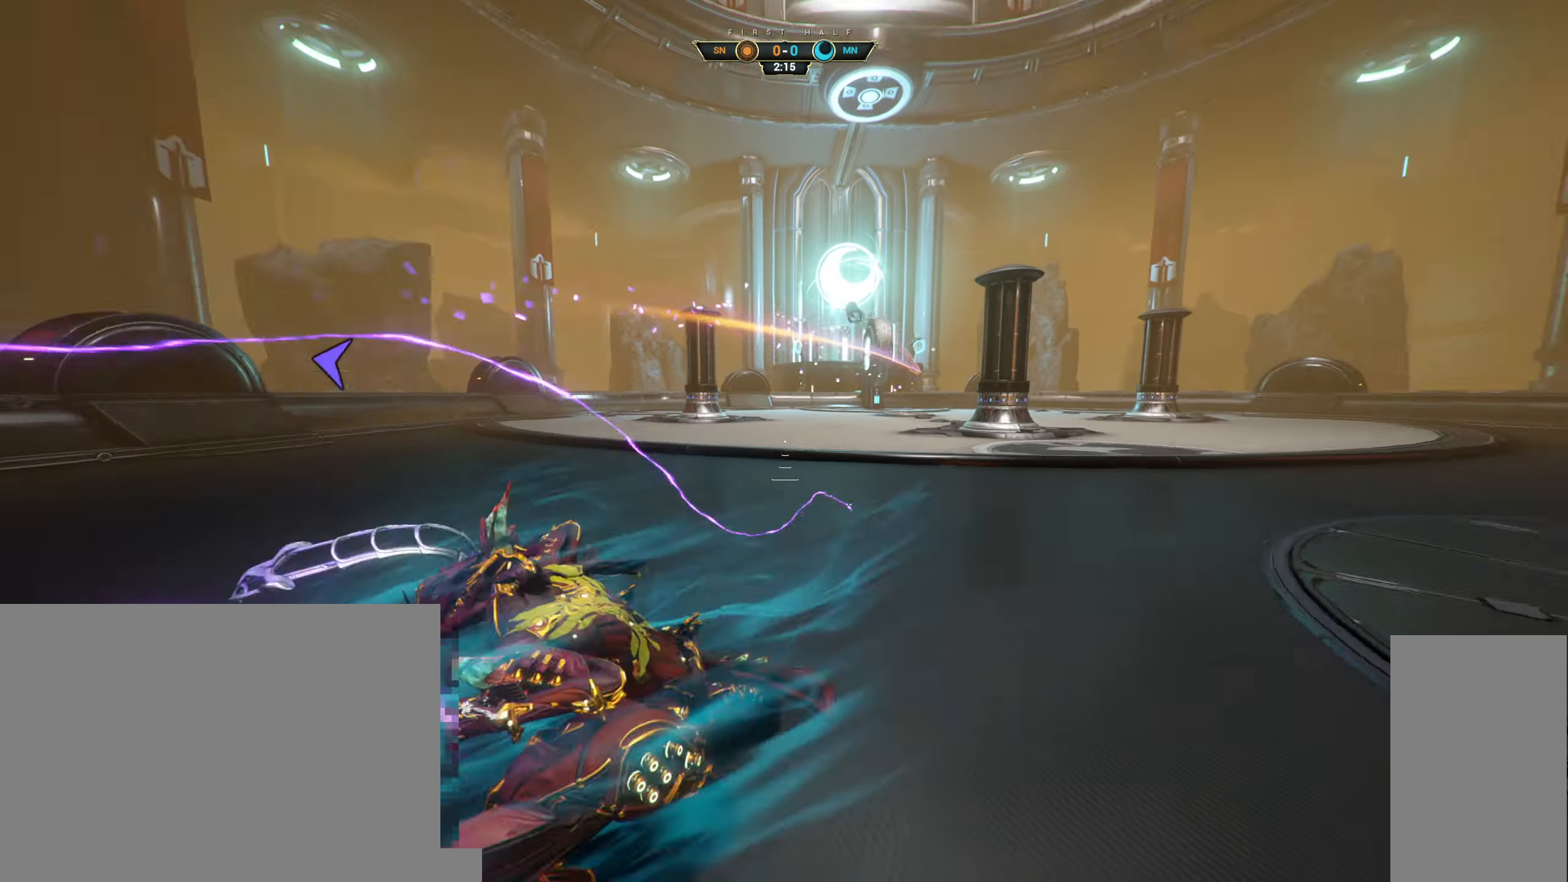
{"keys": ["s"], "mouse": [], "events": [[150, "a", "up"]]}
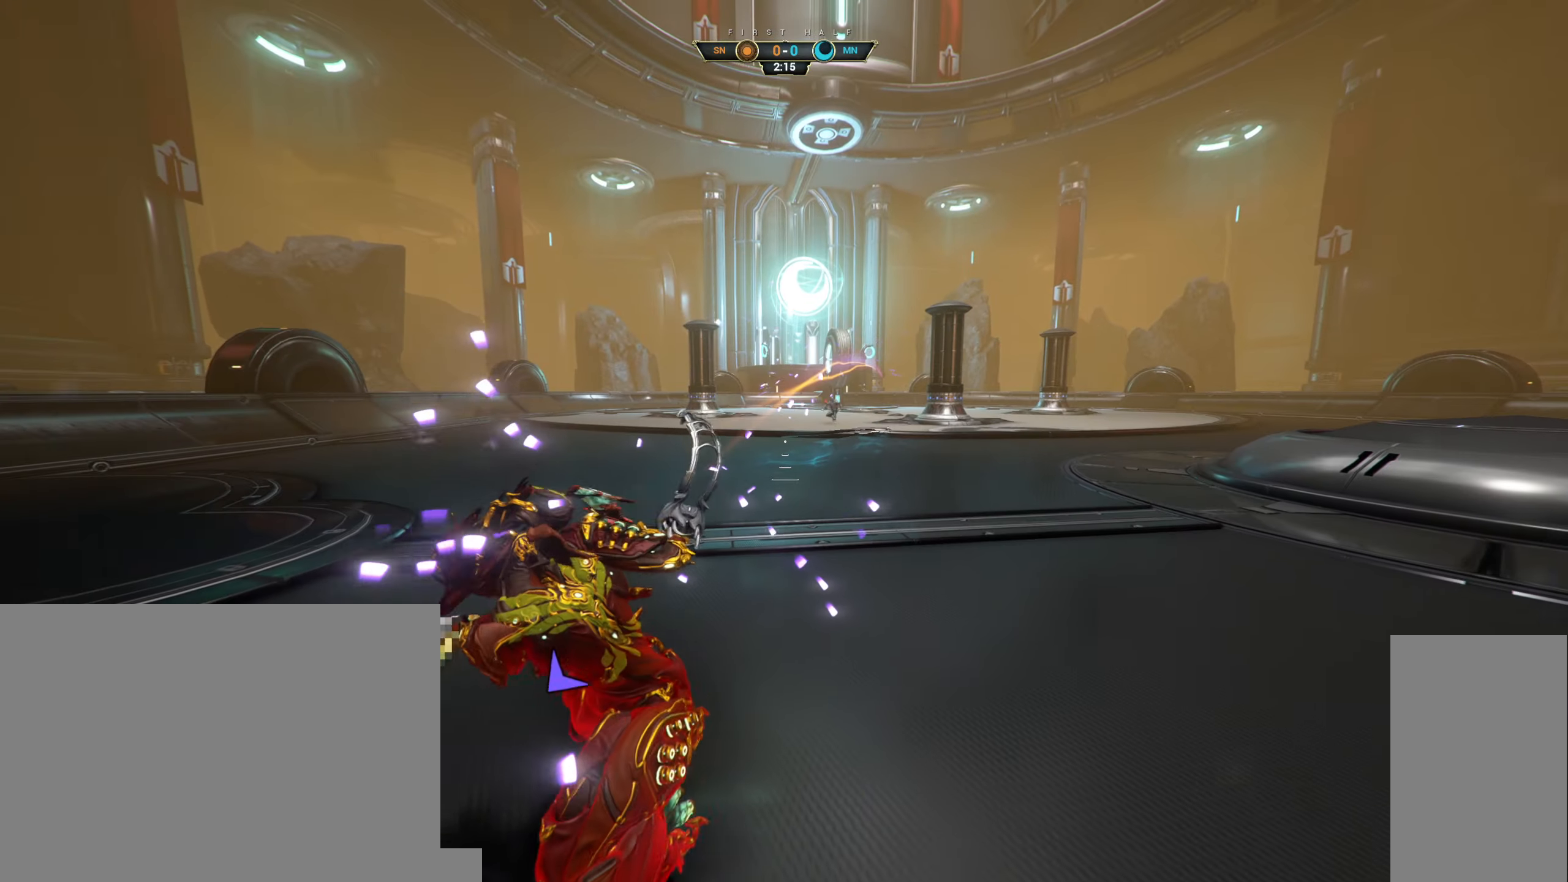
{"keys": ["w"], "mouse": [], "events": [[150, "a", "down"], [267, "s", "up"], [350, "w", "down"], [400, "a", "up"]]}
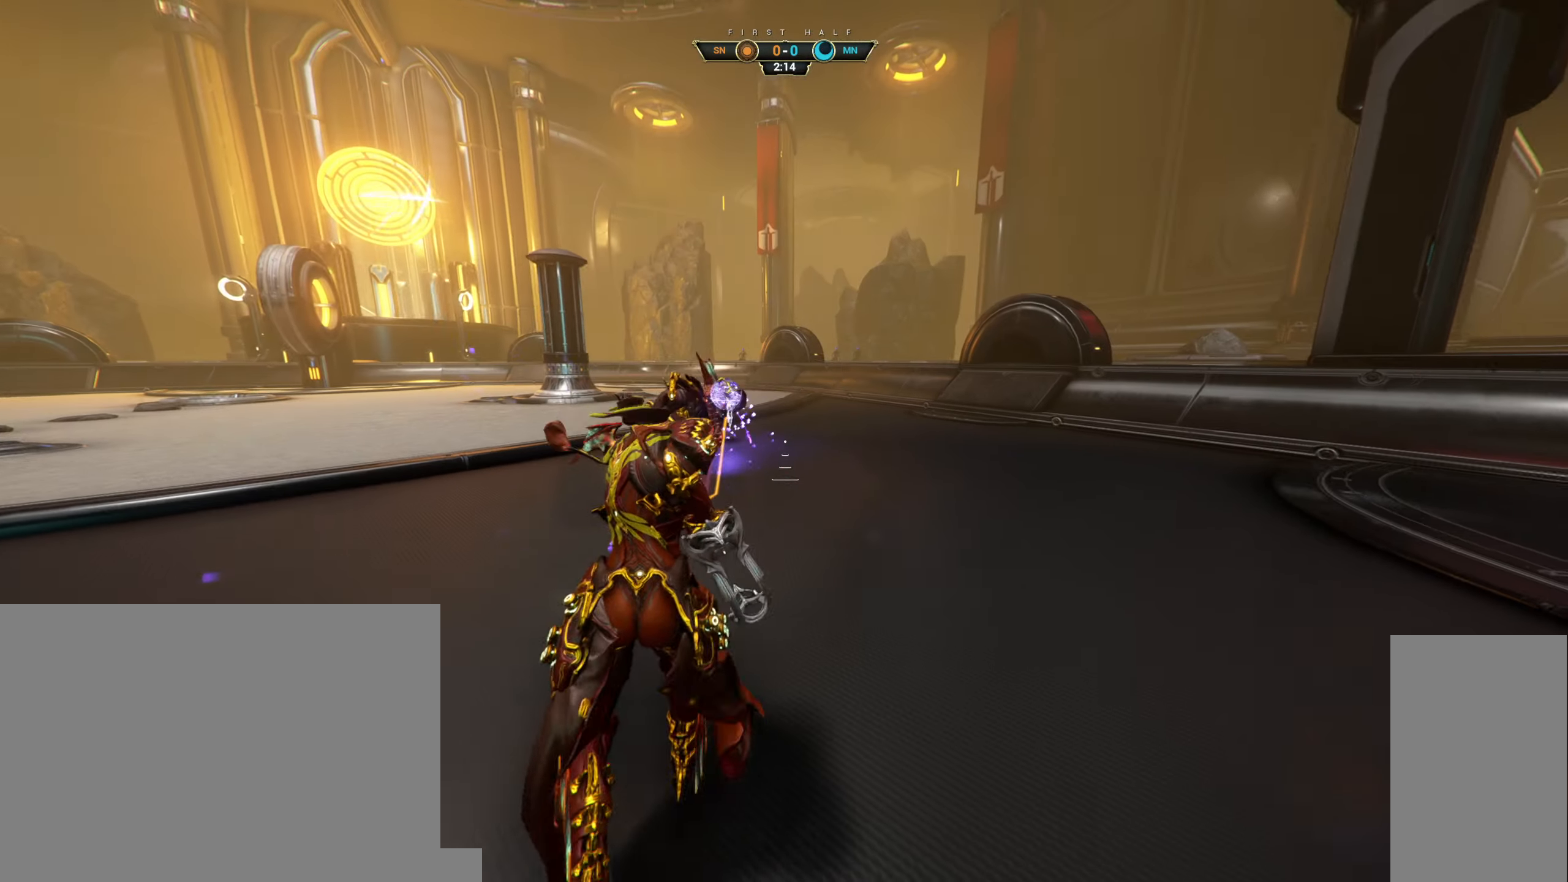
{"keys": ["w"], "mouse": [], "events": [[200, "ctrl", "down"], [217, "space", "down"], [267, "ctrl", "up"], [284, "space", "up"], [350, "shift", "down"], [350, "space", "down"], [367, "mouse_right", "down"], [400, "shift", "up"], [400, "space", "up"], [450, "mouse_right", "up"]]}
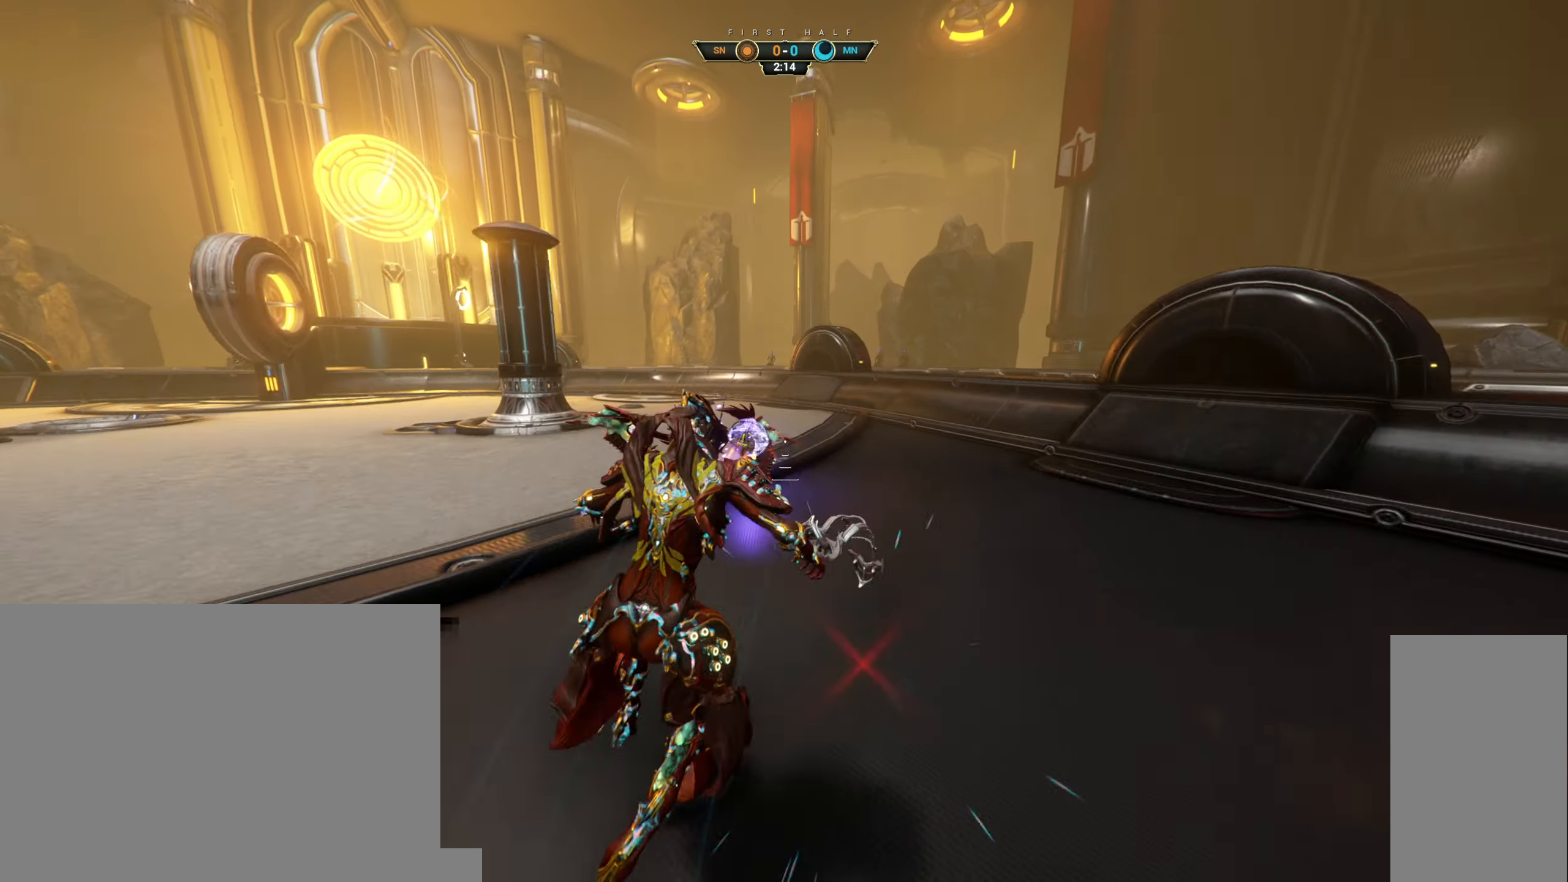
{"keys": ["w"], "mouse": [], "events": []}
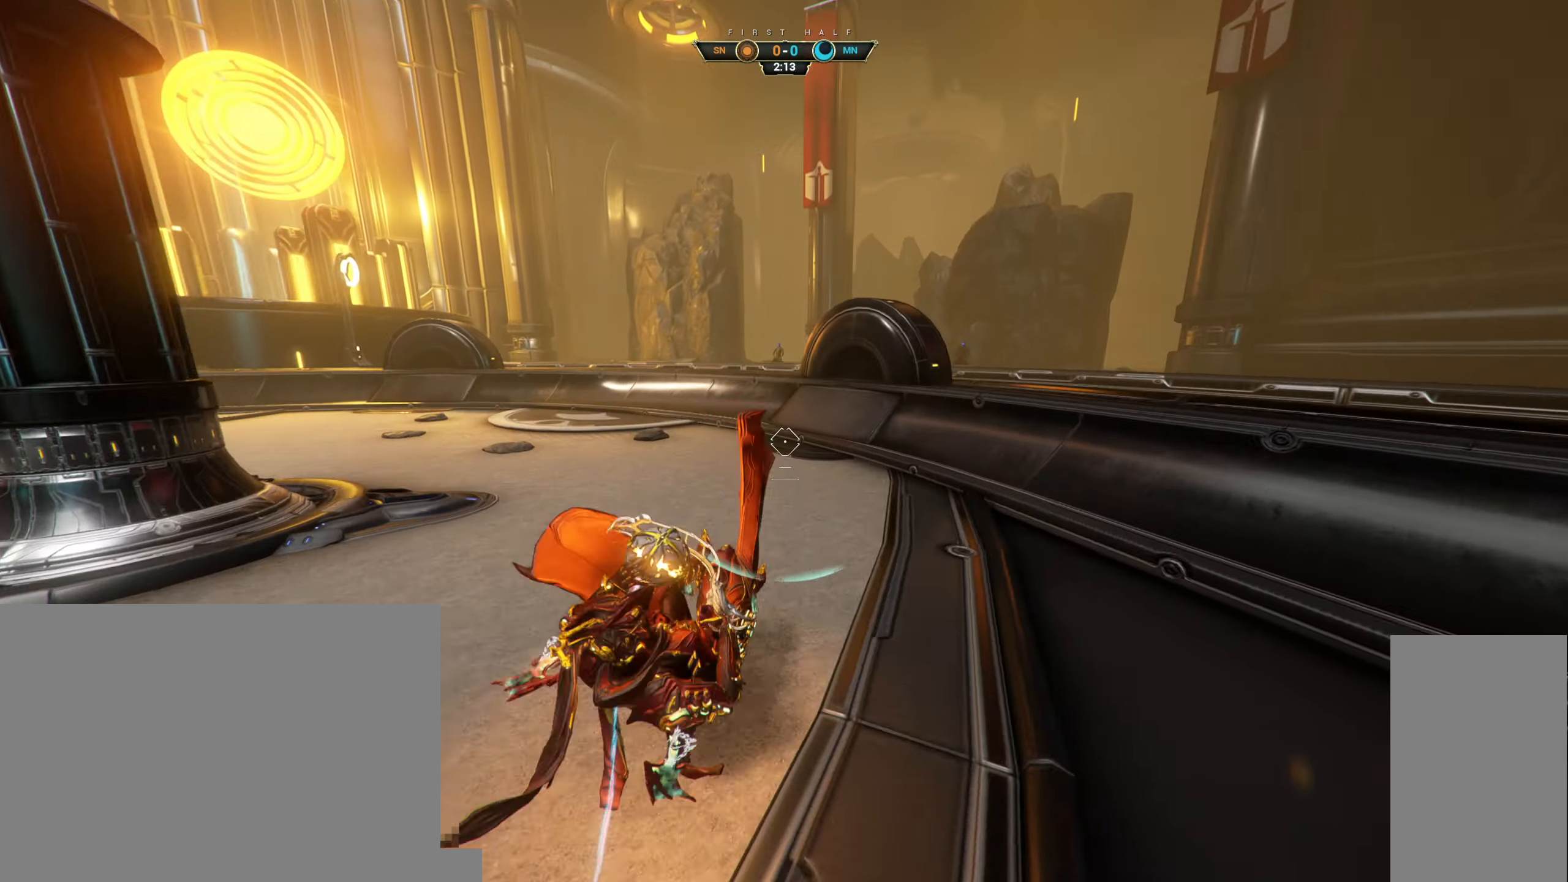
{"keys": [], "mouse": [], "events": [[117, "space", "down"], [184, "space", "up"], [434, "w", "up"]]}
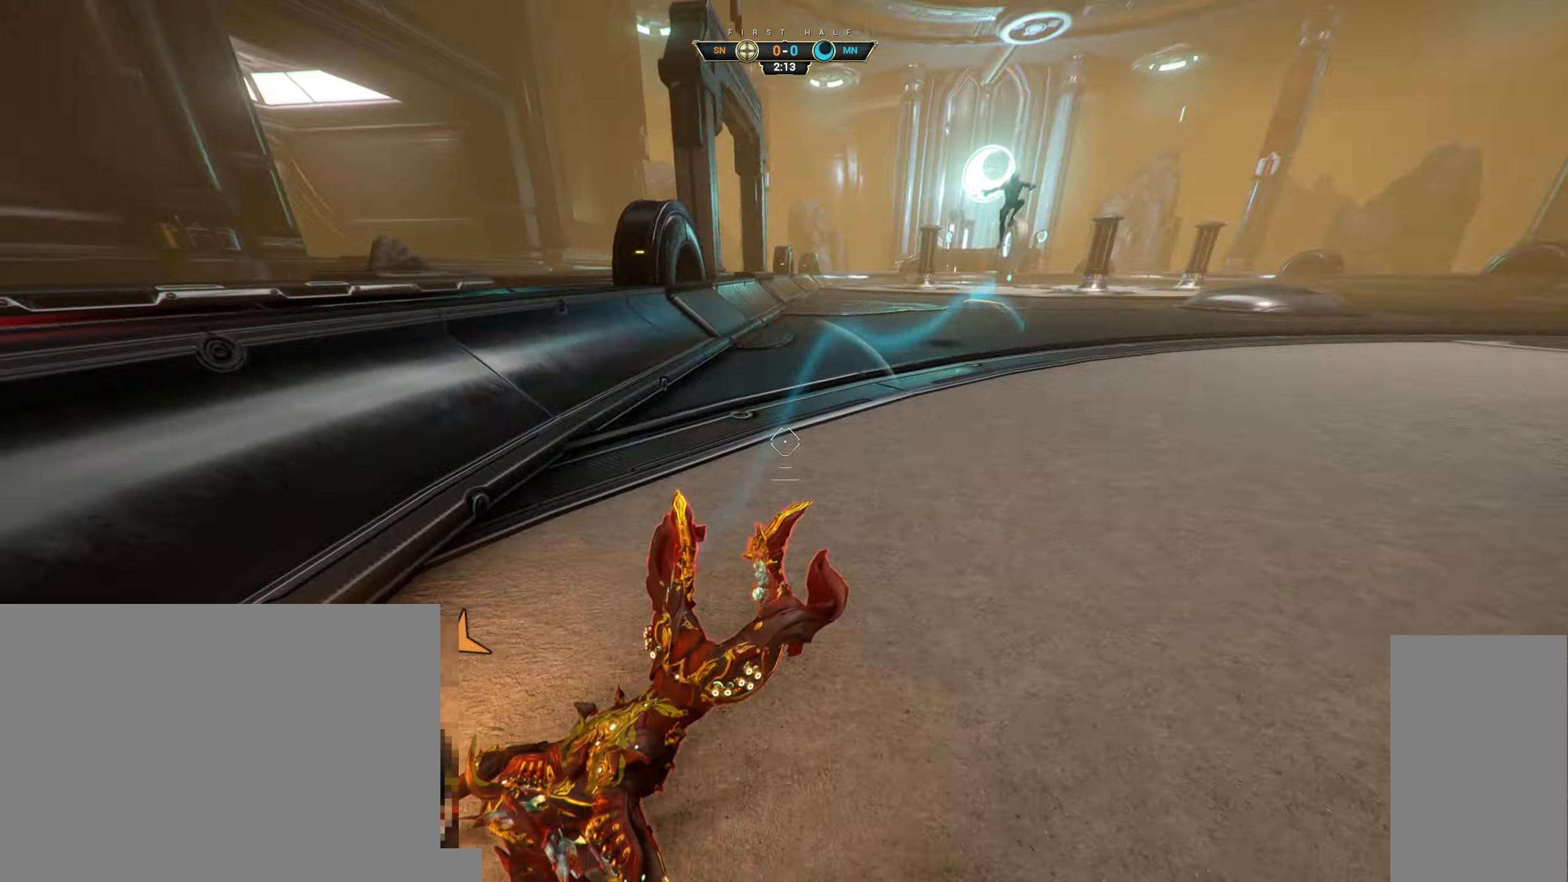
{"keys": ["w"], "mouse": [], "events": [[467, "w", "down"]]}
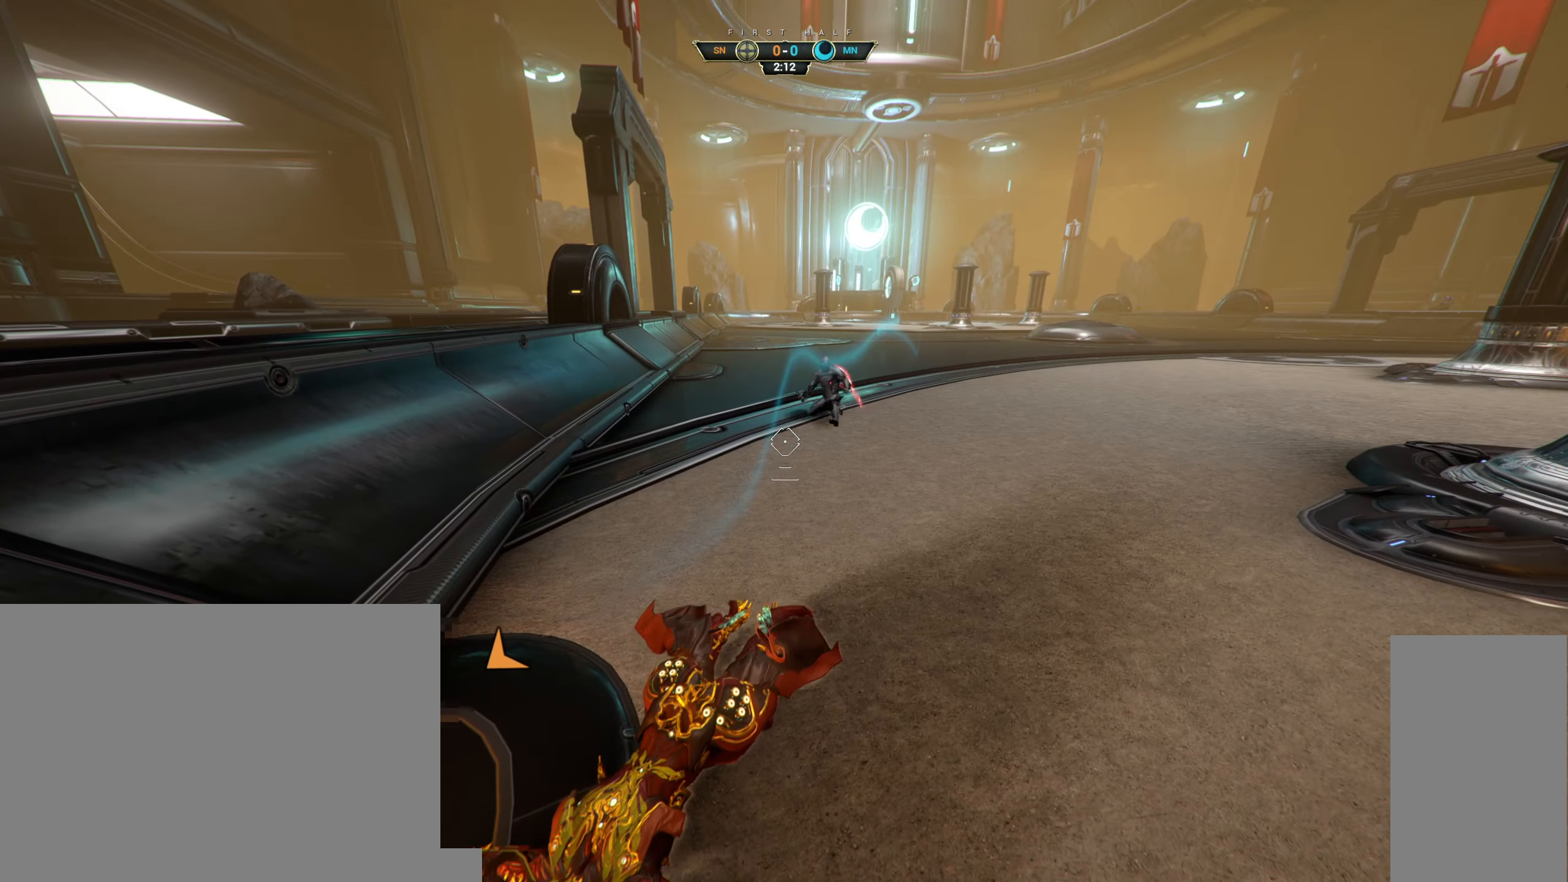
{"keys": ["w"], "mouse": [], "events": []}
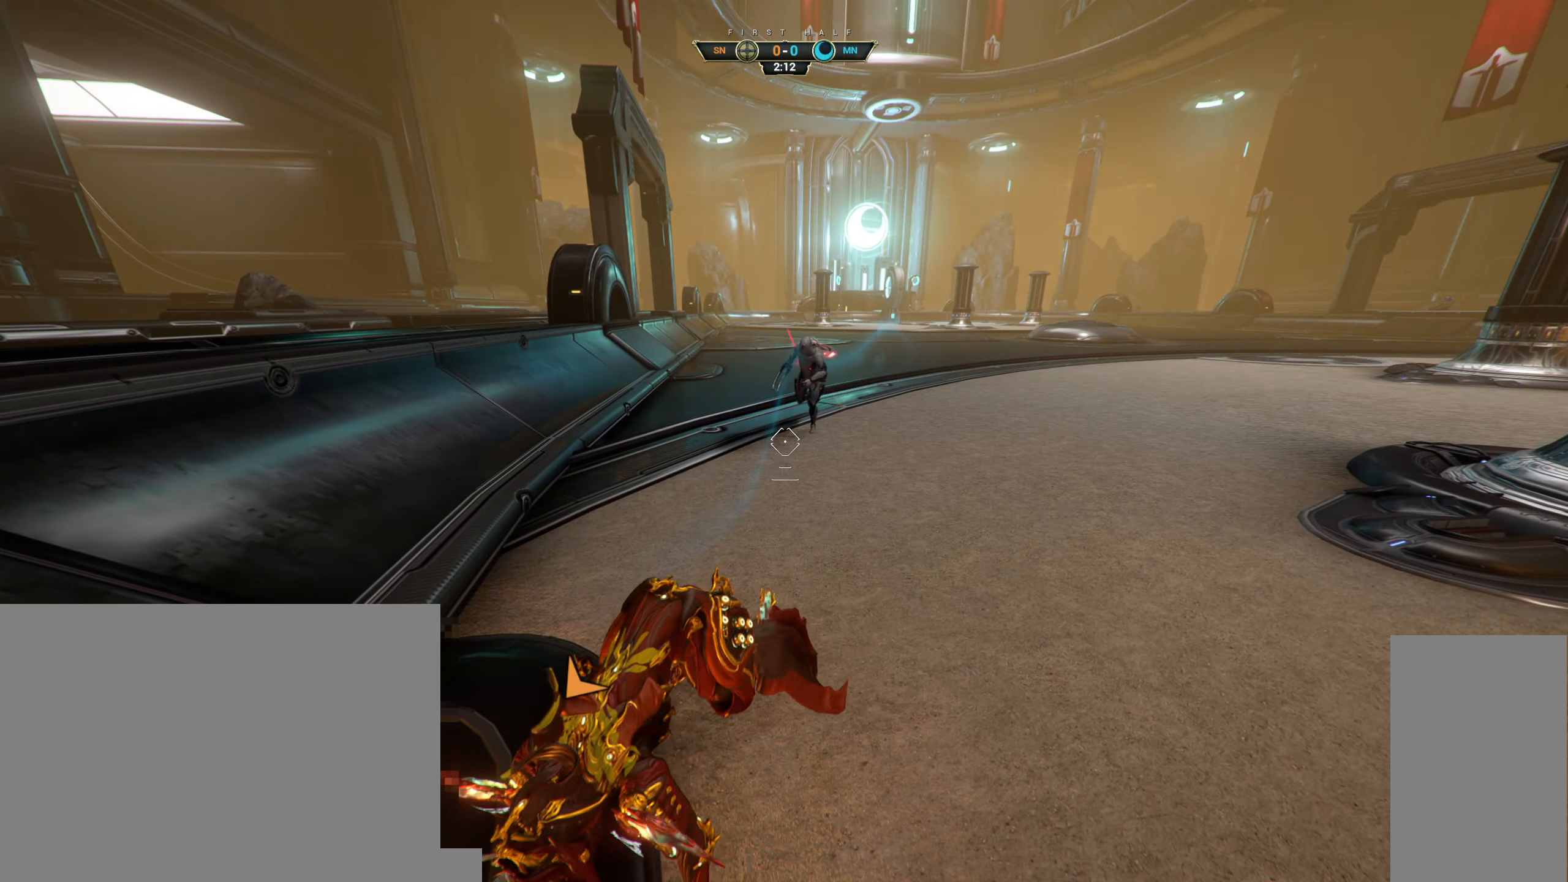
{"keys": [], "mouse": [], "events": [[100, "w", "up"]]}
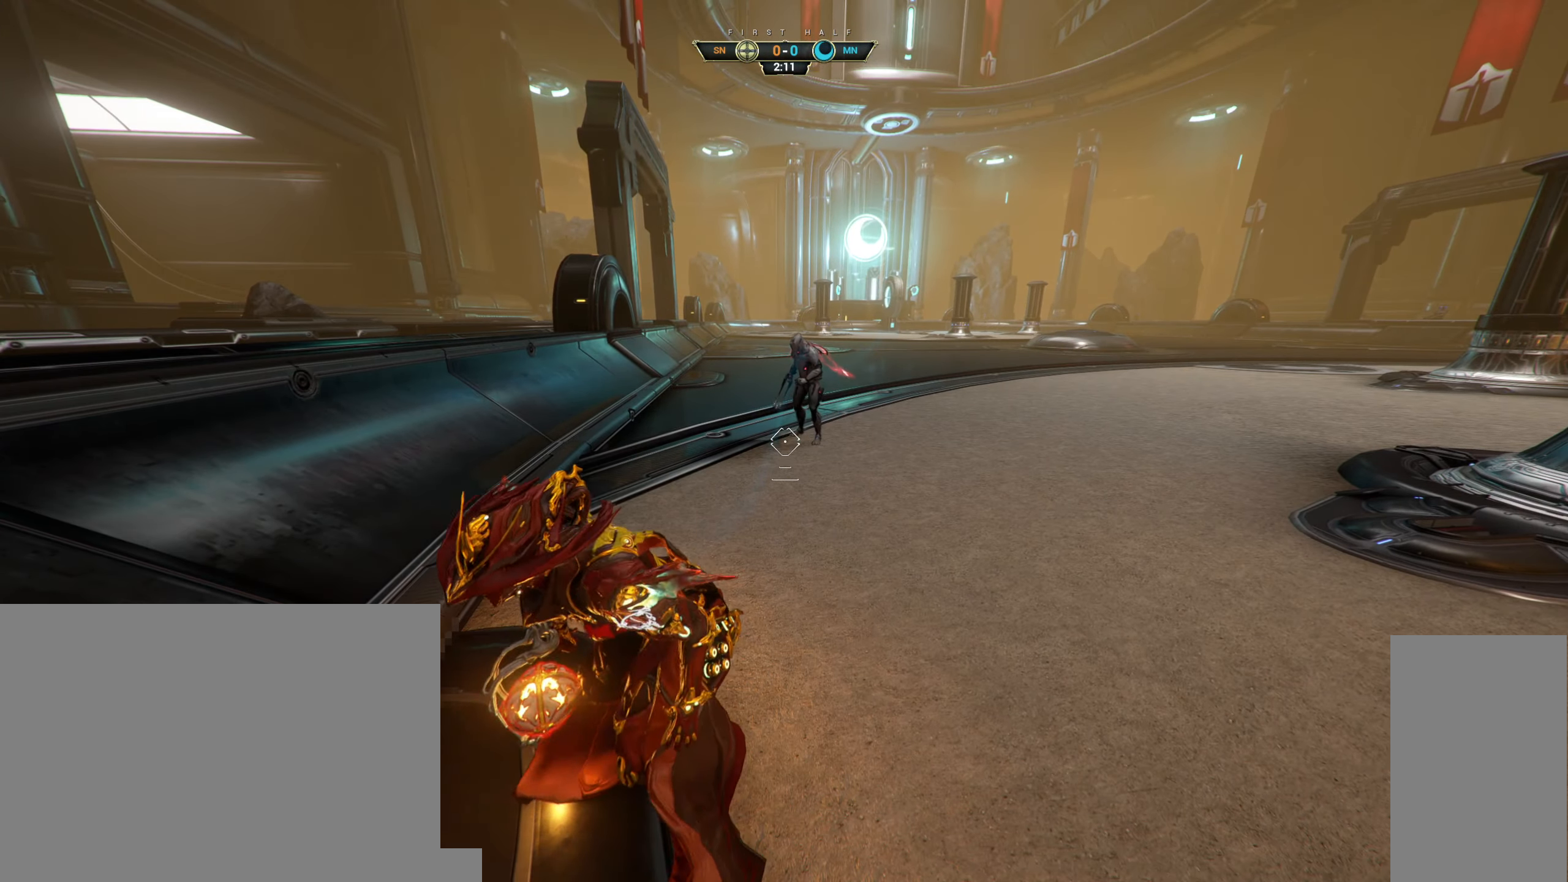
{"keys": [], "mouse": [], "events": []}
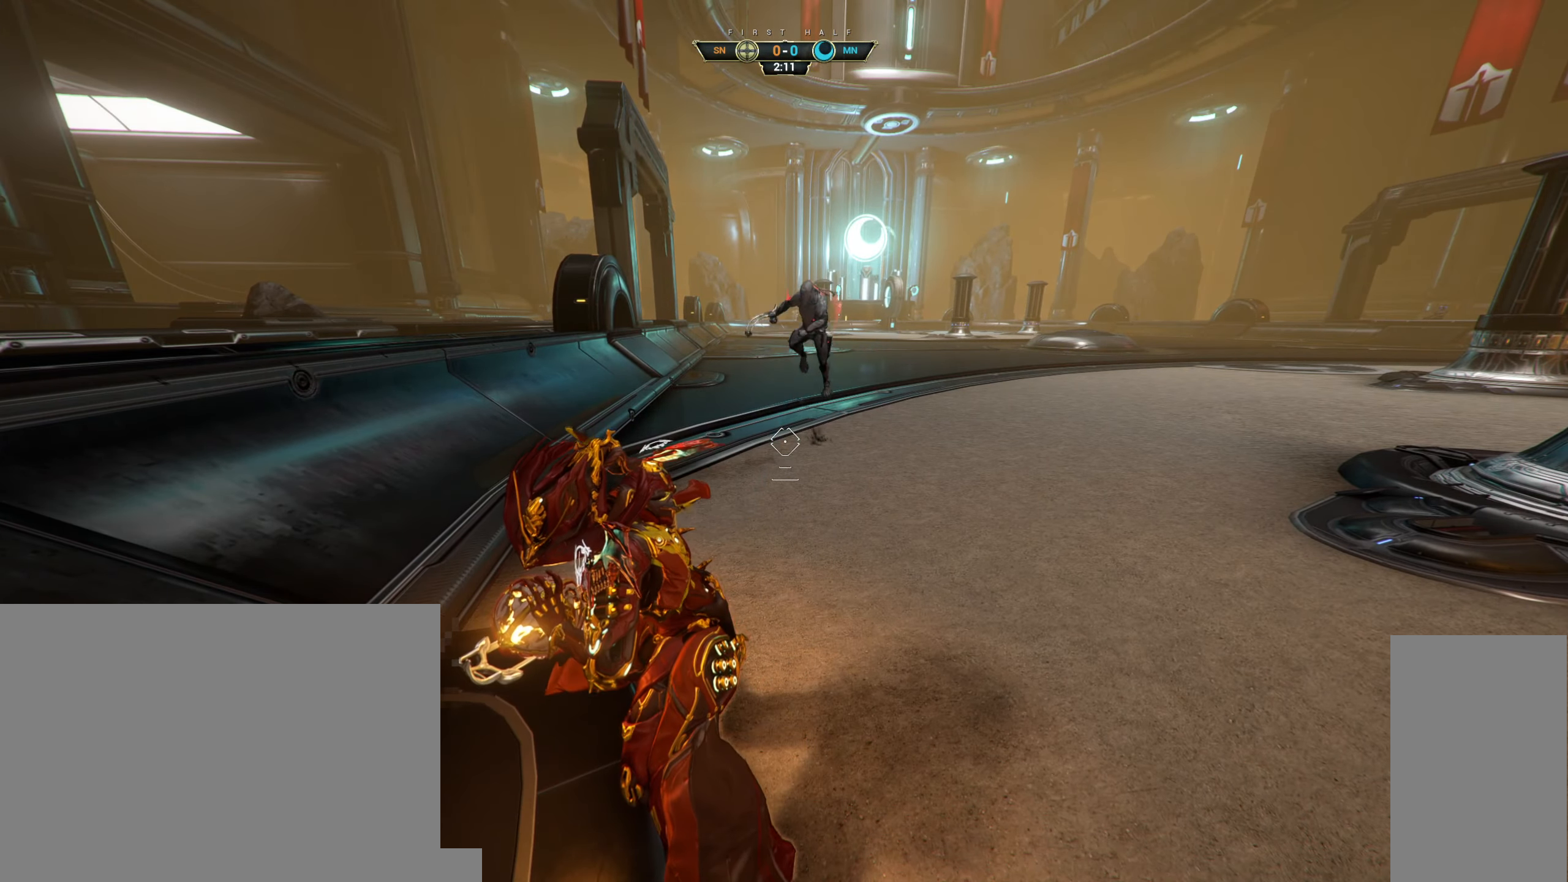
{"keys": [], "mouse": [], "events": []}
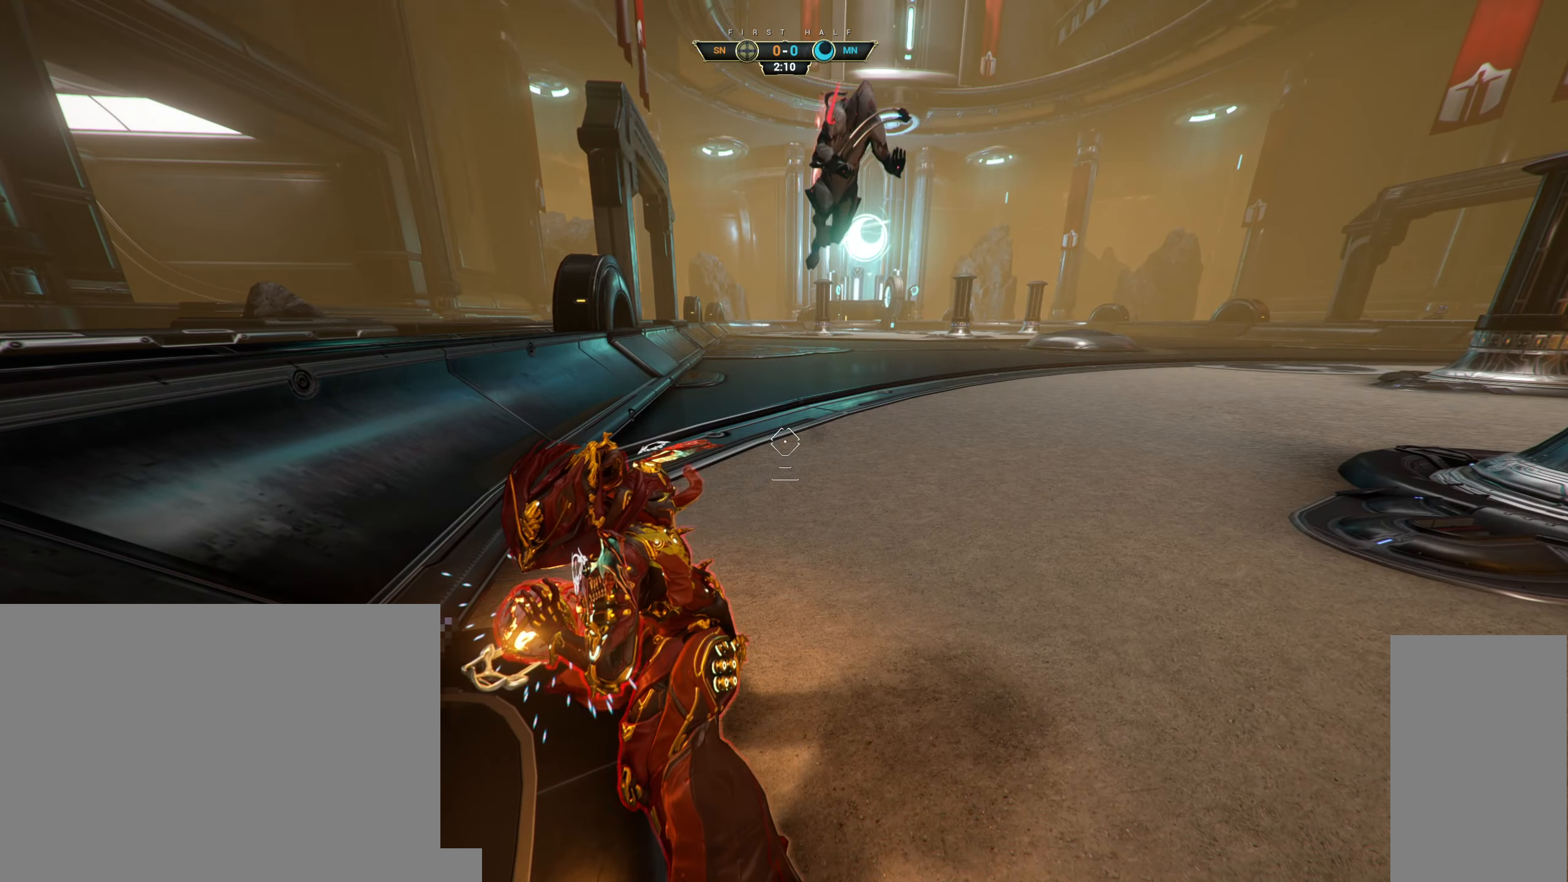
{"keys": ["d", "space"], "mouse": [], "events": [[466, "d", "down"], [466, "space", "down"]]}
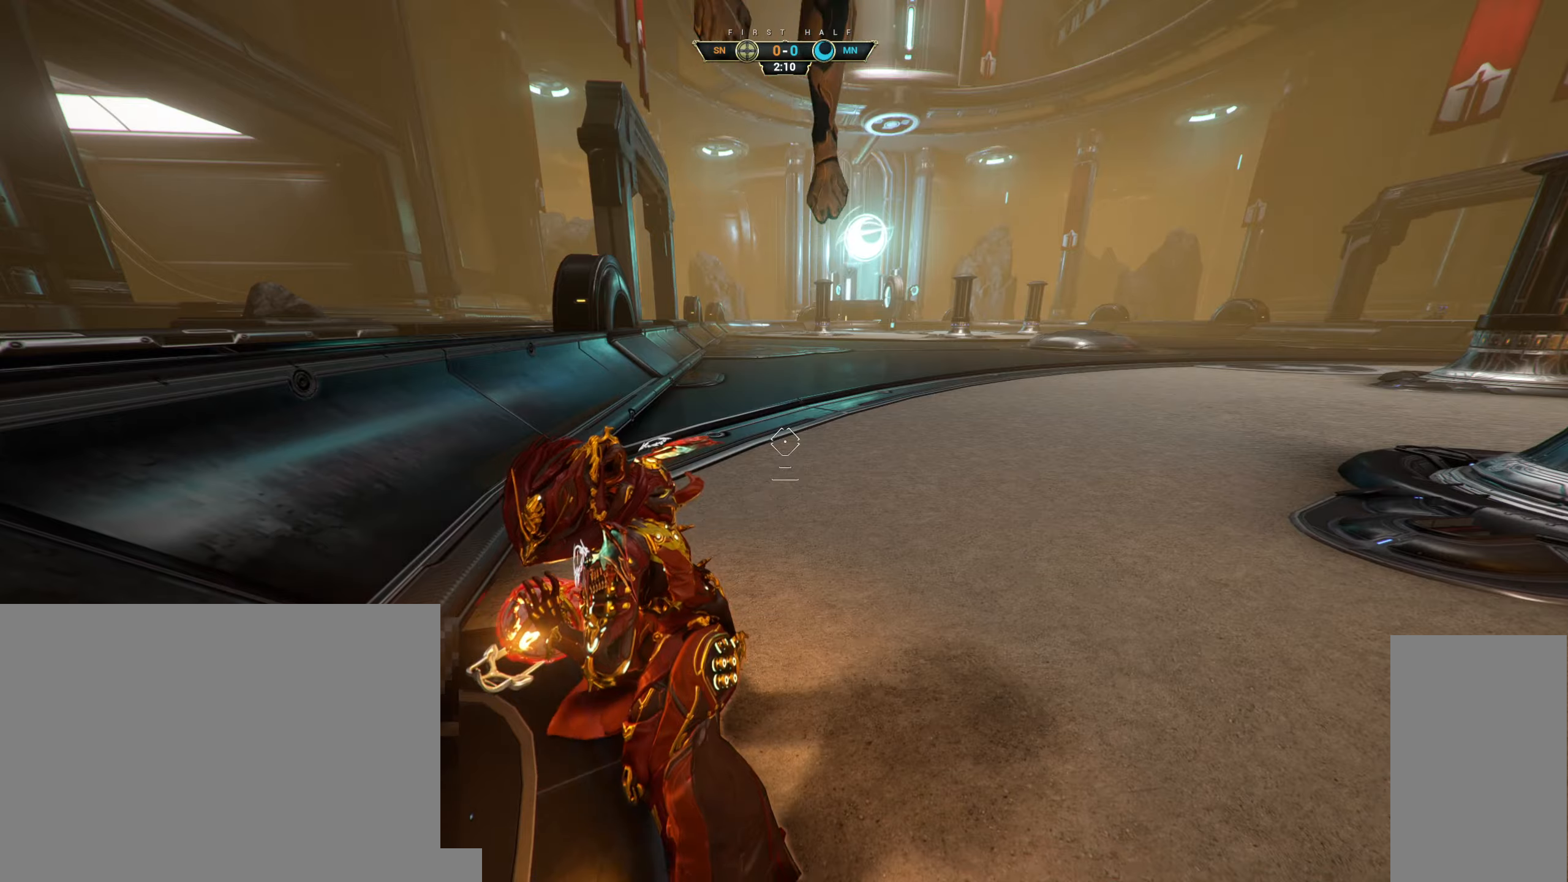
{"keys": ["d"], "mouse": [], "events": [[50, "space", "up"], [366, "mouse_left", "down"], [466, "mouse_left", "up"]]}
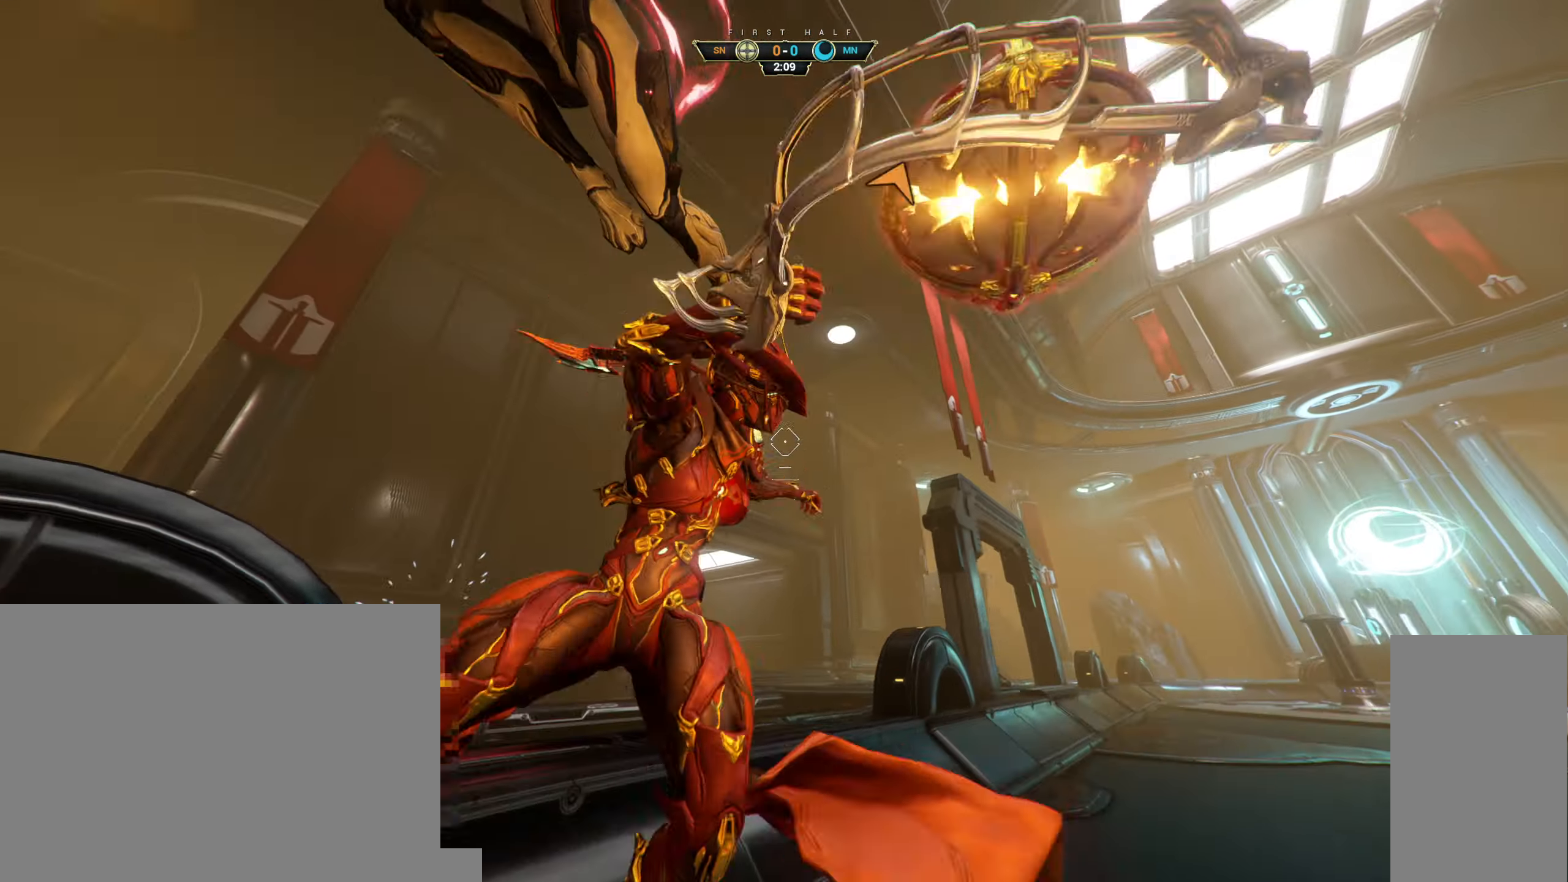
{"keys": ["d", "w"], "mouse": [], "events": [[216, "w", "down"]]}
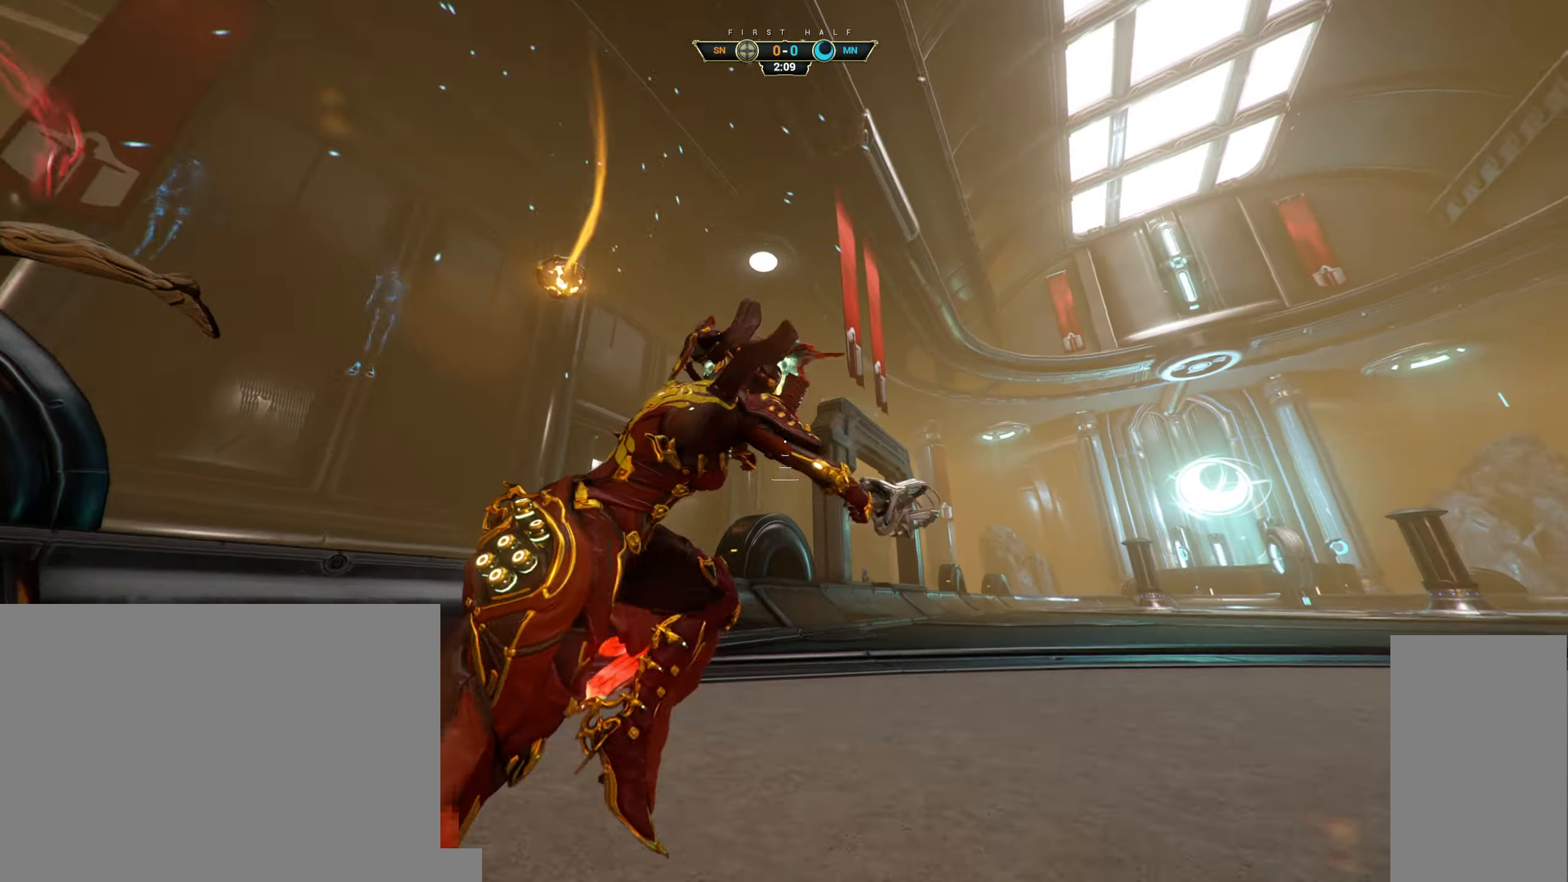
{"keys": ["w"], "mouse": [], "events": [[50, "ctrl", "down"], [66, "d", "up"], [116, "space", "down"], [200, "space", "up"], [266, "ctrl", "up"], [283, "space", "down"], [350, "space", "up"]]}
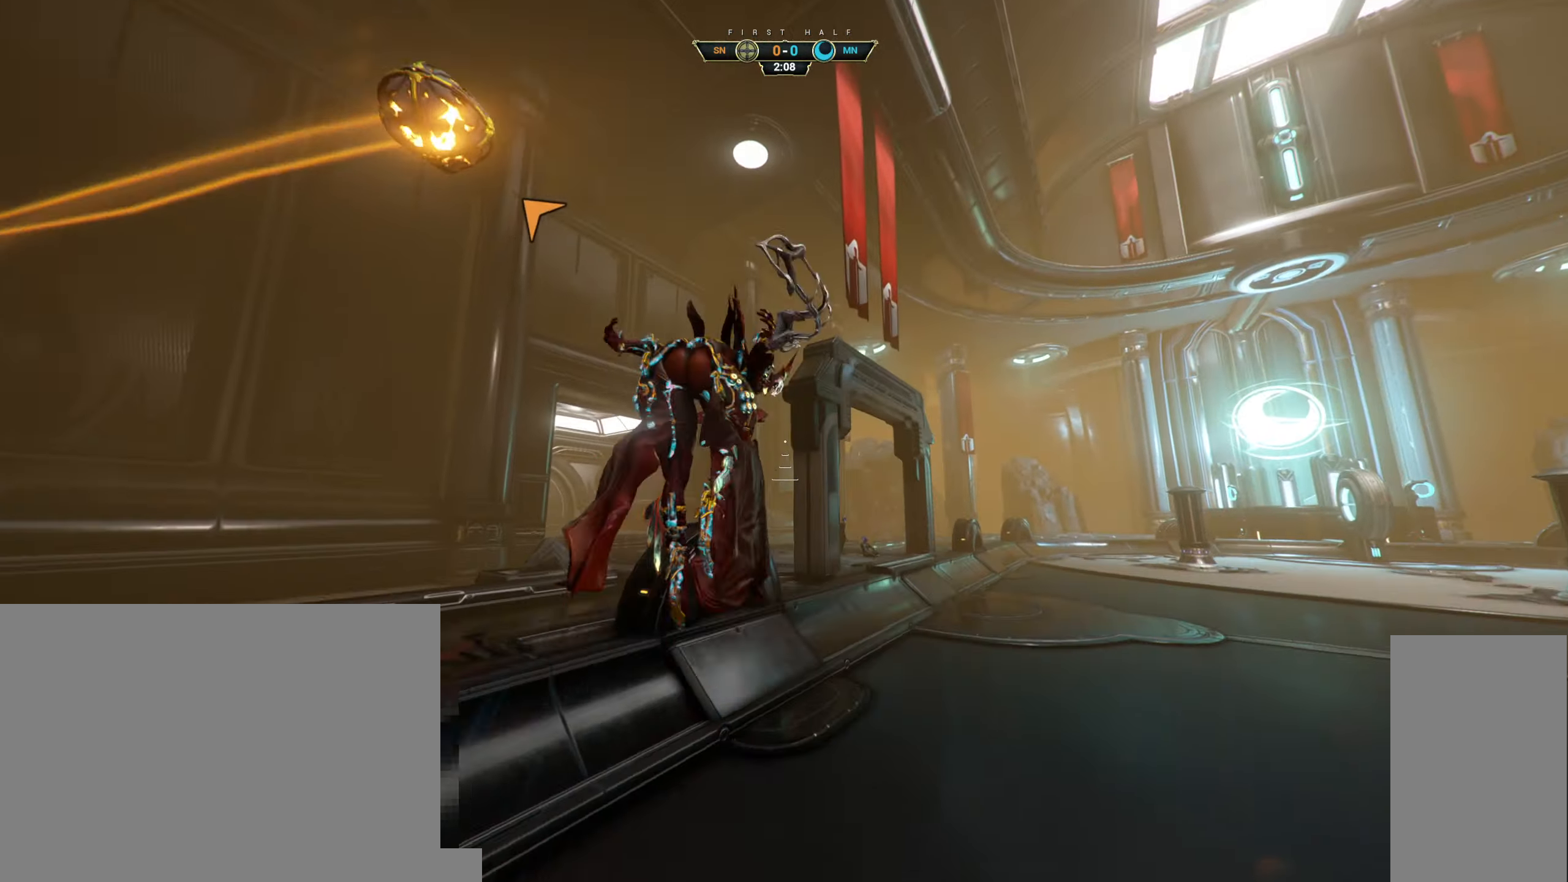
{"keys": ["a", "w"], "mouse": ["right"], "events": [[166, "mouse_right", "down"], [216, "a", "down"]]}
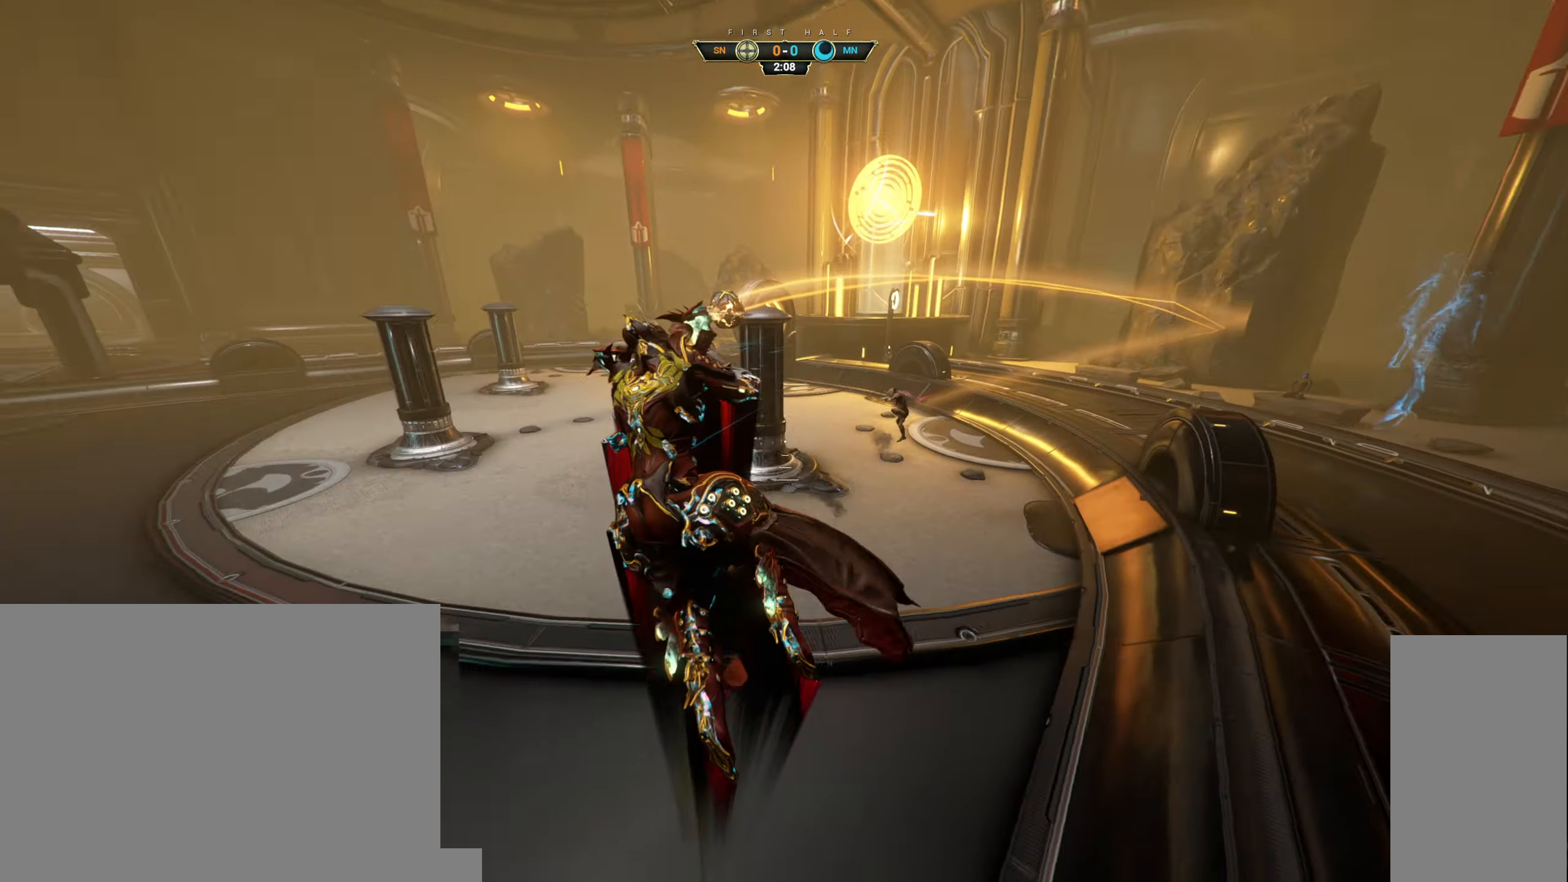
{"keys": ["w"], "mouse": ["right"], "events": [[333, "a", "up"]]}
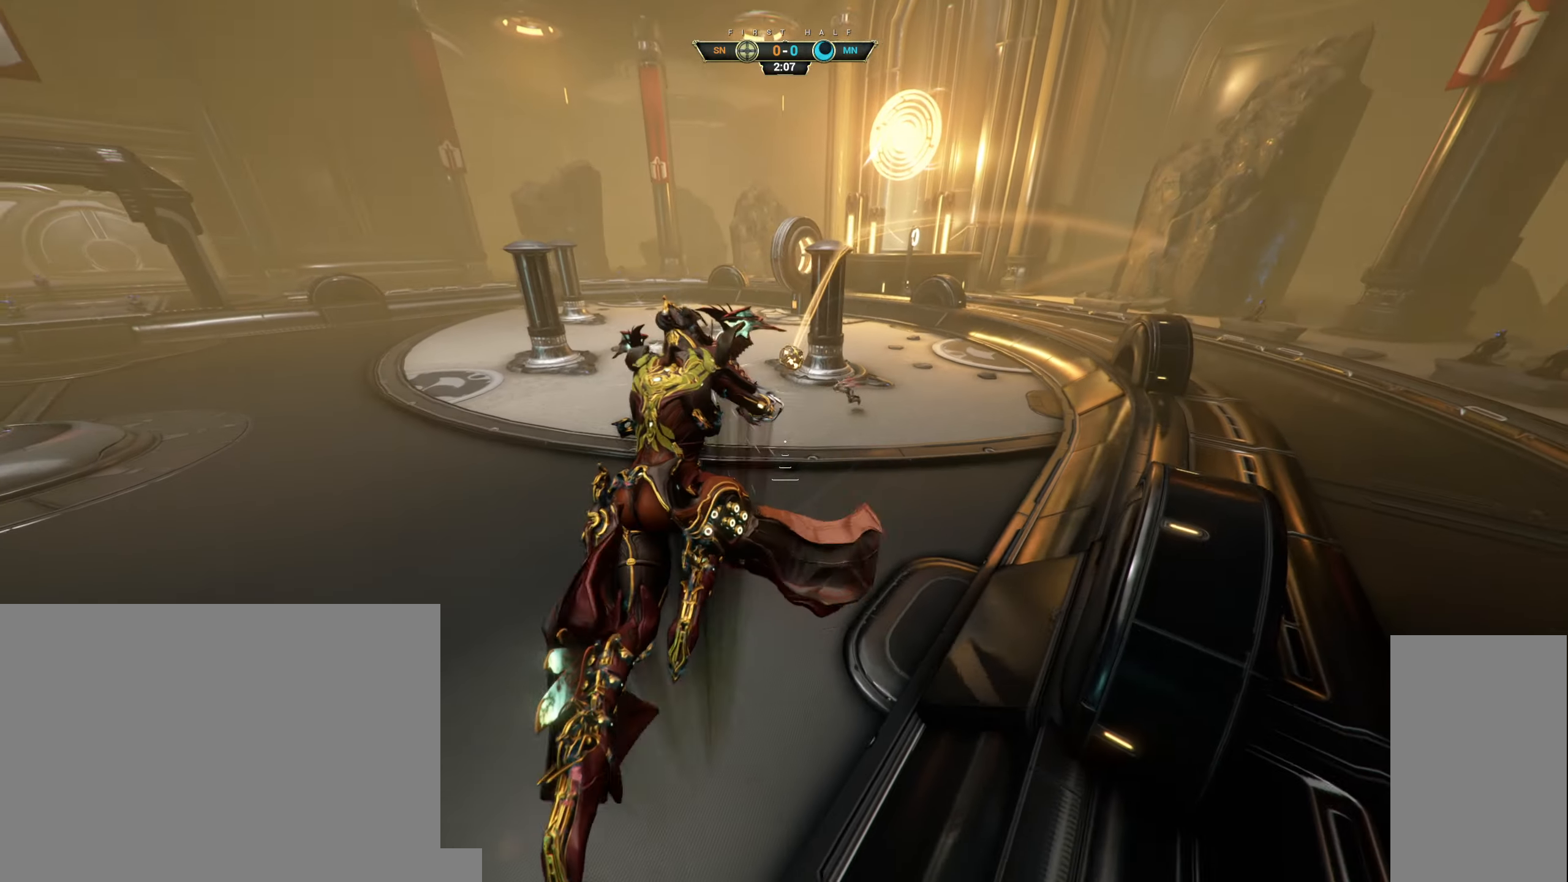
{"keys": ["w"], "mouse": [], "events": [[33, "mouse_right", "up"]]}
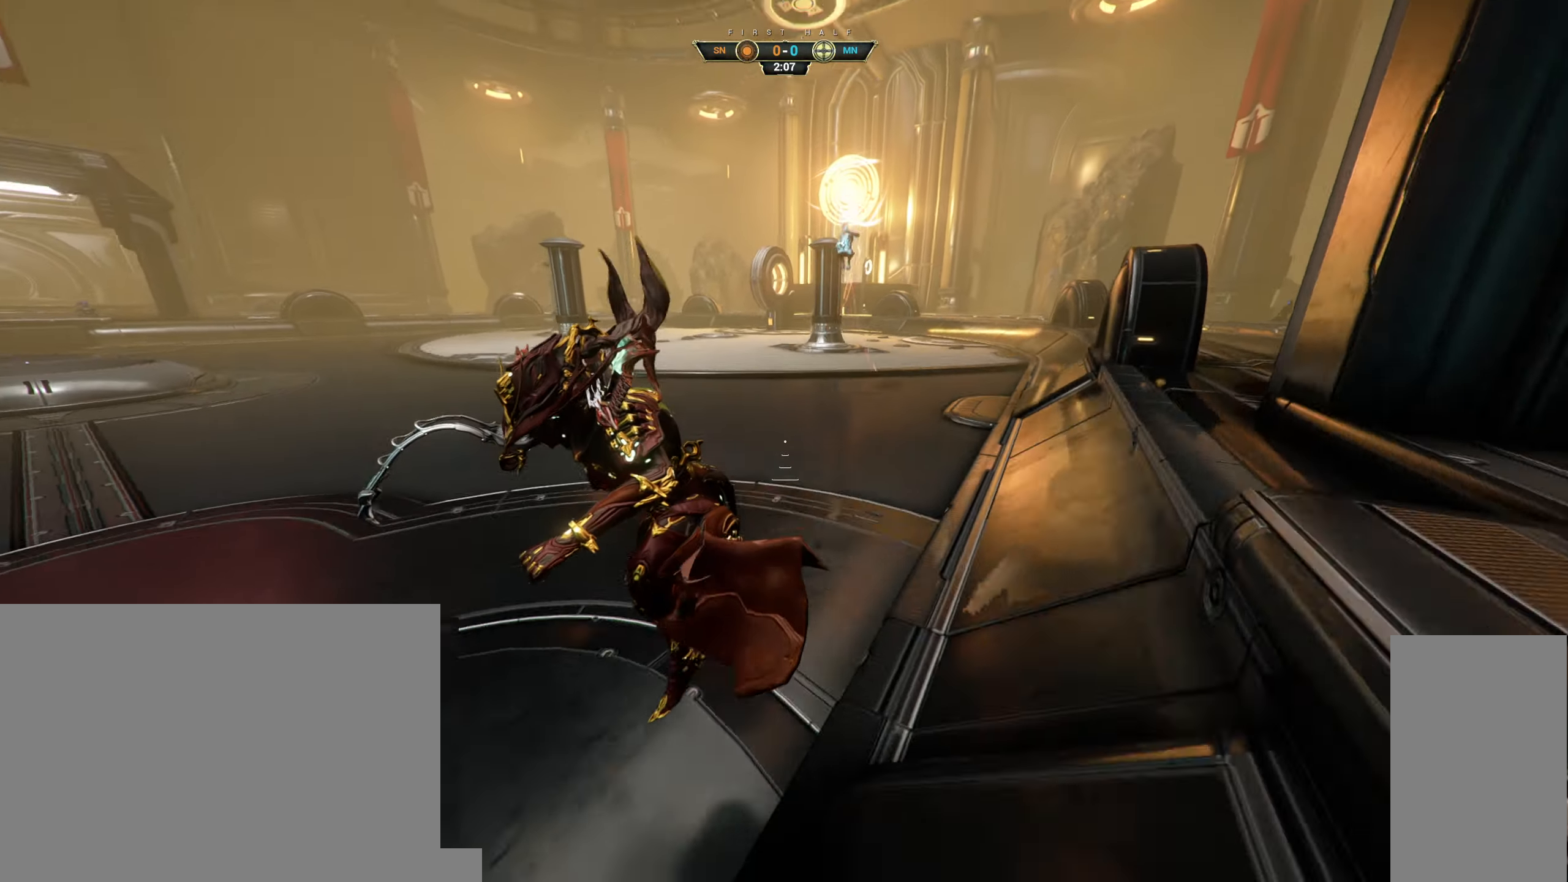
{"keys": [], "mouse": [], "events": [[150, "w", "up"]]}
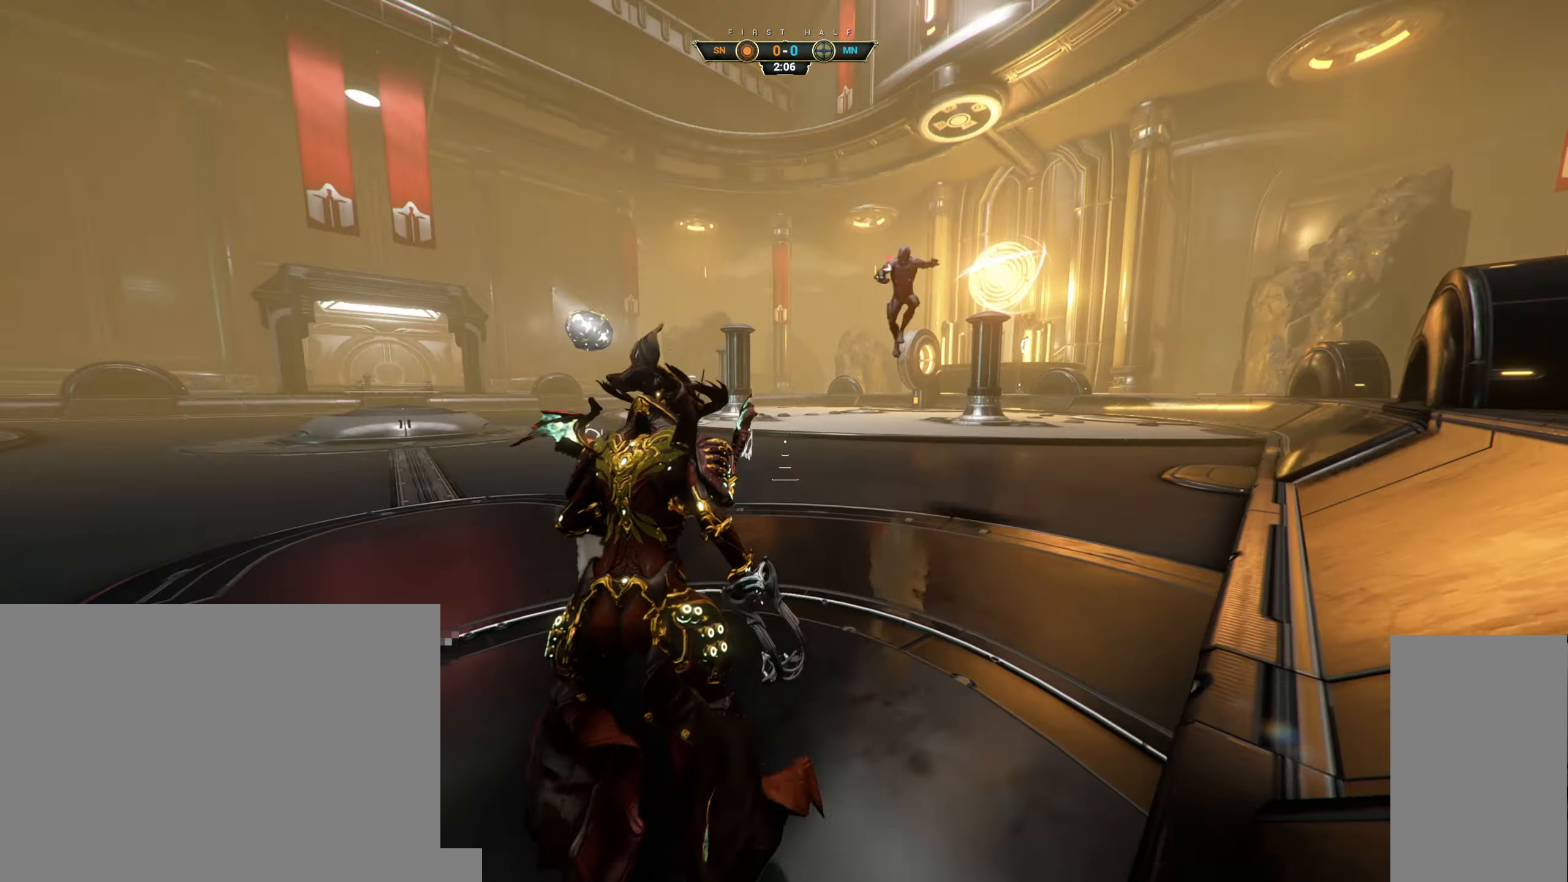
{"keys": ["w"], "mouse": [], "events": [[50, "w", "down"], [83, "ctrl", "down"], [83, "space", "down"], [166, "space", "up"], [250, "space", "down"], [333, "ctrl", "up"], [383, "space", "up"]]}
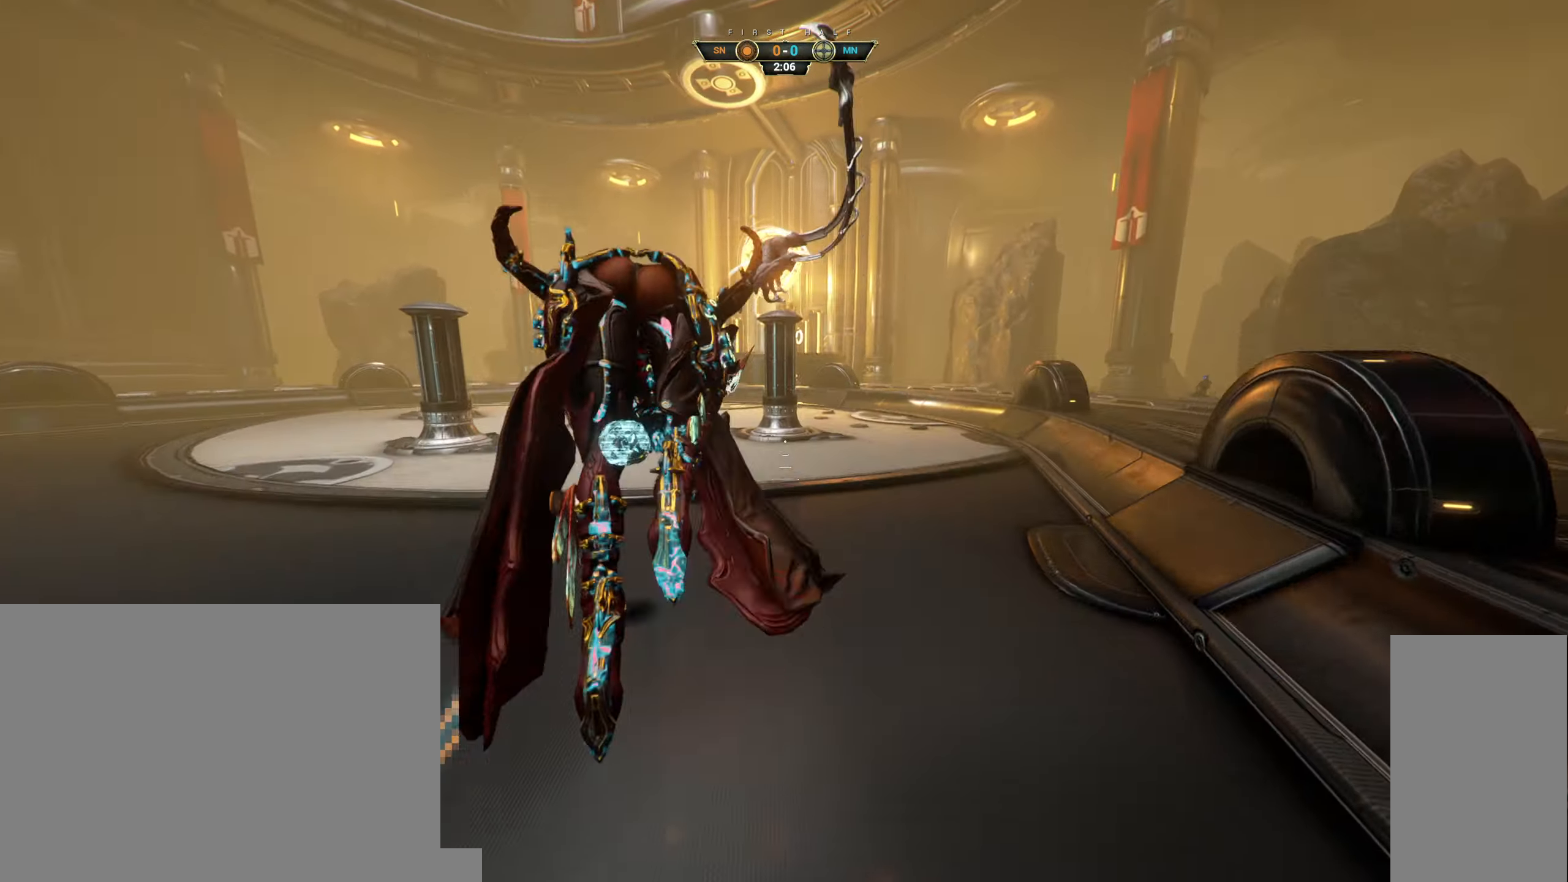
{"keys": ["w"], "mouse": ["left"], "events": [[133, "d", "down"], [150, "mouse_right", "down"], [316, "mouse_right", "up"], [383, "d", "up"], [500, "mouse_left", "down"]]}